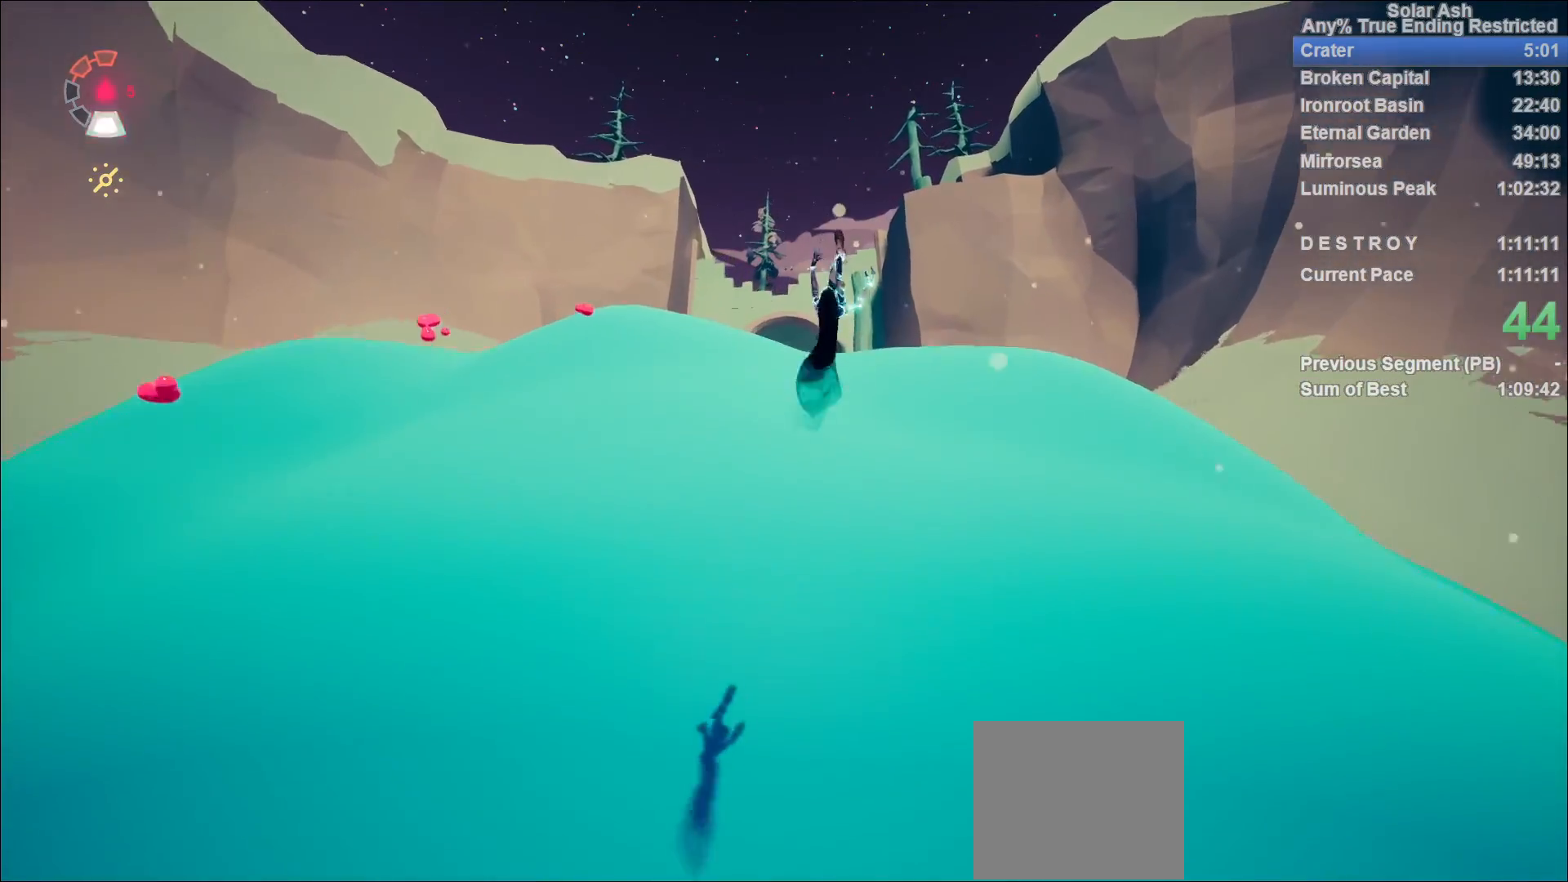
Gameplay with a controller (PlayStation layout); each line is a JSON object with the inputs held at the frame after it (dt_ms = milliseconds from this image to that frame). "events" lists button and stick changes between this image and that frame as [ms after this image, input, new state], when the widget could be followed in between.
{"dt_ms": 500, "buttons": ["L1"], "left_stick": "up", "right_stick": "center", "events": [[283, "right_stick", "down-left"], [367, "right_stick", "center"]]}
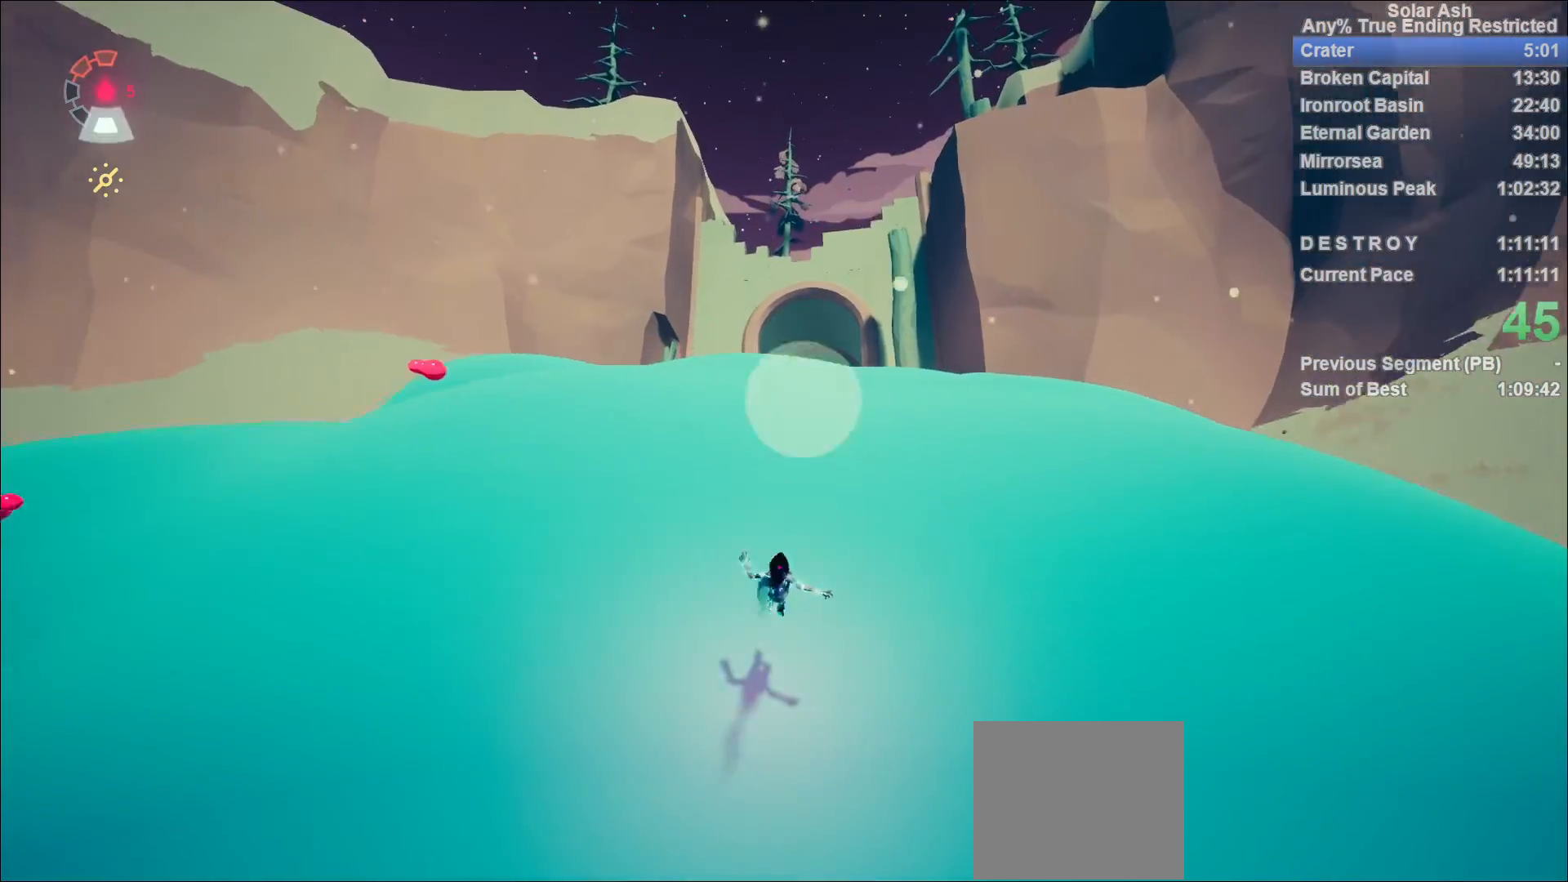
{"dt_ms": 500, "buttons": ["L1"], "left_stick": "up", "right_stick": "center", "events": [[150, "R2", "down"], [167, "CROSS", "down"], [367, "CROSS", "up"], [383, "R2", "up"]]}
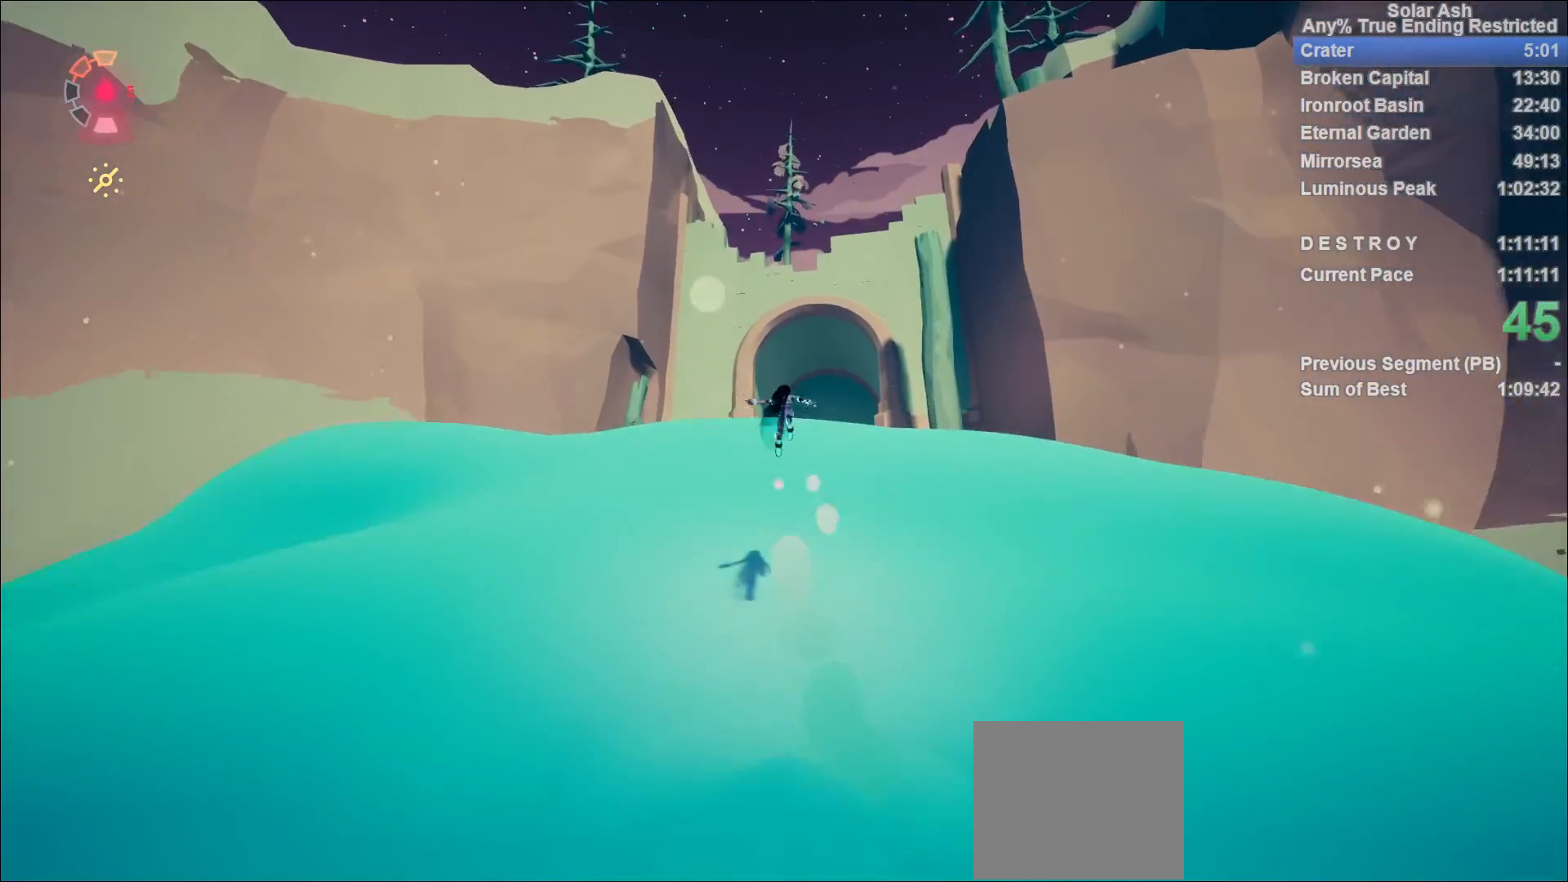
{"dt_ms": 500, "buttons": ["L1"], "left_stick": "up", "right_stick": "center", "events": [[100, "right_stick", "down"], [283, "right_stick", "center"]]}
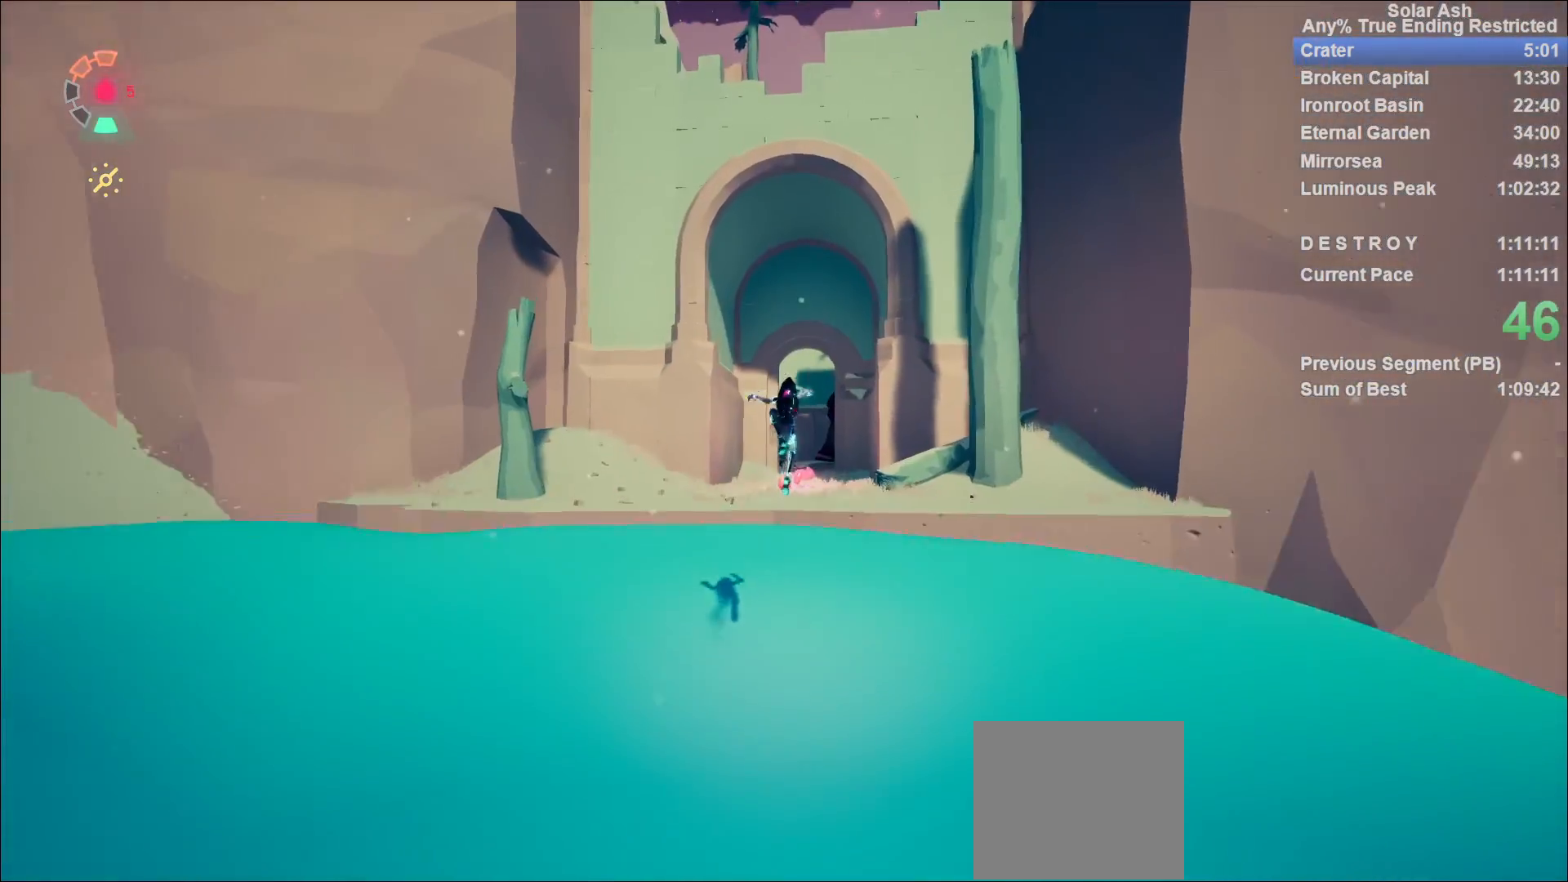
{"dt_ms": 500, "buttons": ["L1"], "left_stick": "up", "right_stick": "center", "events": [[17, "right_stick", "down-right"], [150, "right_stick", "center"]]}
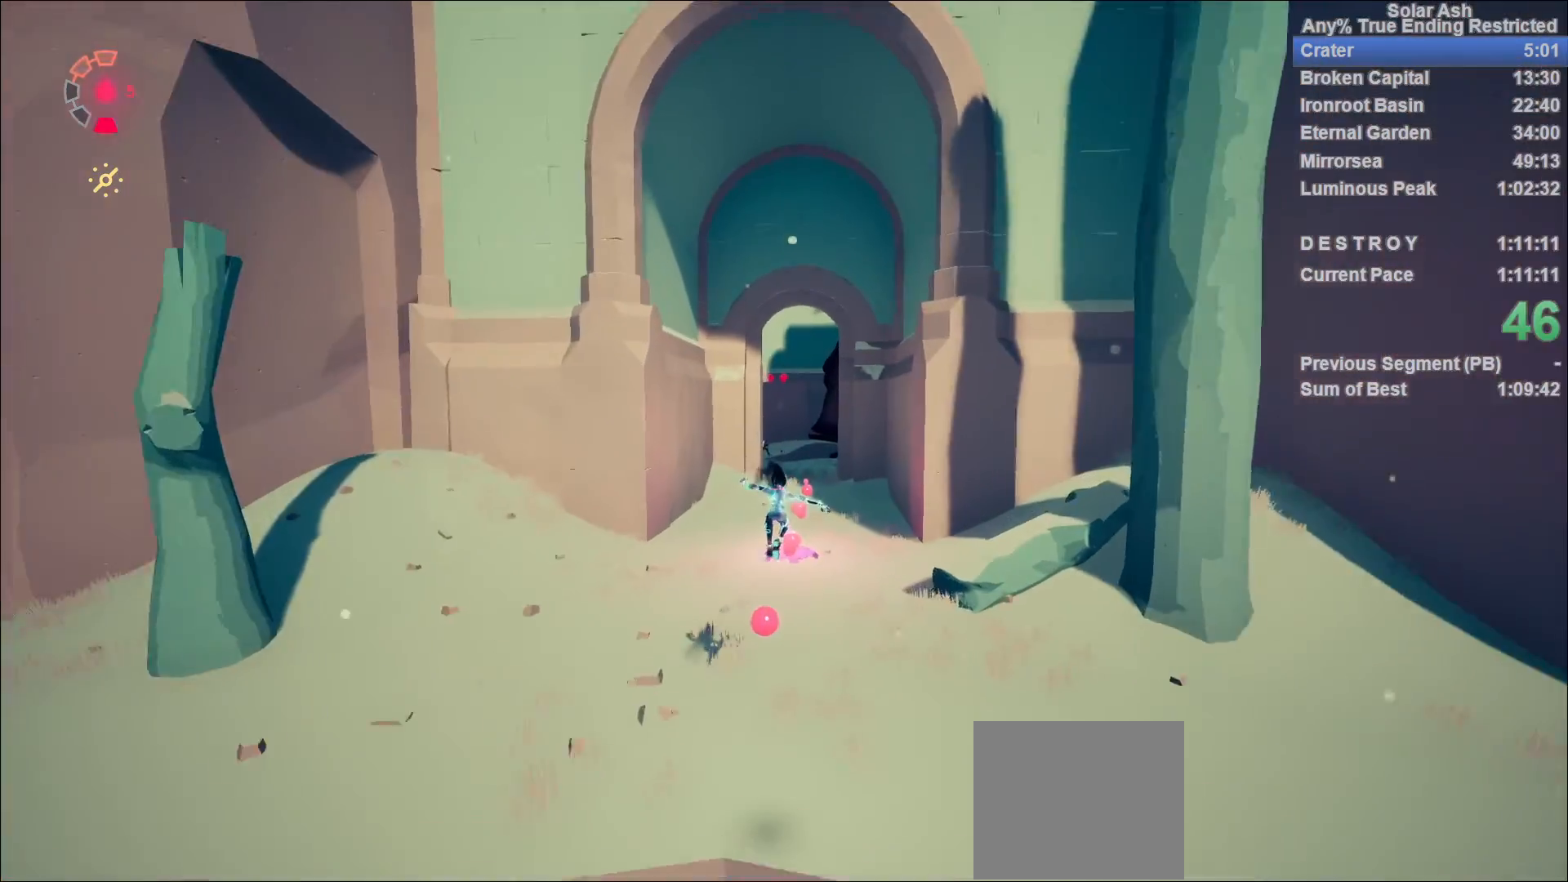
{"dt_ms": 500, "buttons": ["L1"], "left_stick": "up", "right_stick": "center", "events": []}
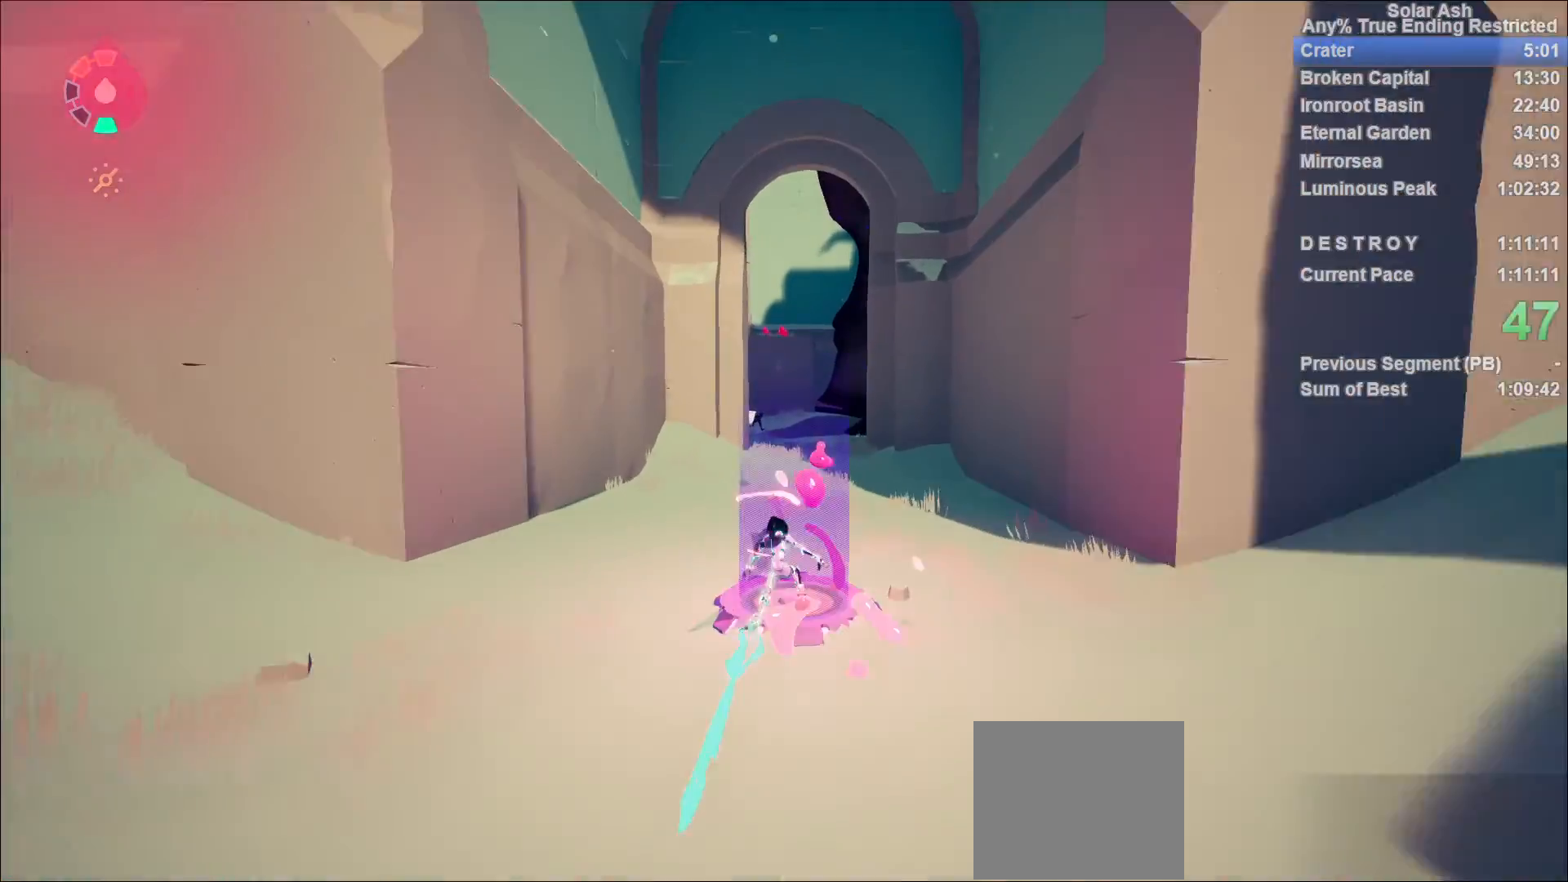
{"dt_ms": 500, "buttons": [], "left_stick": "center", "right_stick": "center", "events": [[33, "L1", "up"], [33, "left_stick", "center"], [183, "DPAD_DOWN", "down"], [233, "DPAD_DOWN", "up"], [317, "DPAD_DOWN", "down"], [367, "CROSS", "down"], [367, "DPAD_DOWN", "up"], [483, "CROSS", "up"]]}
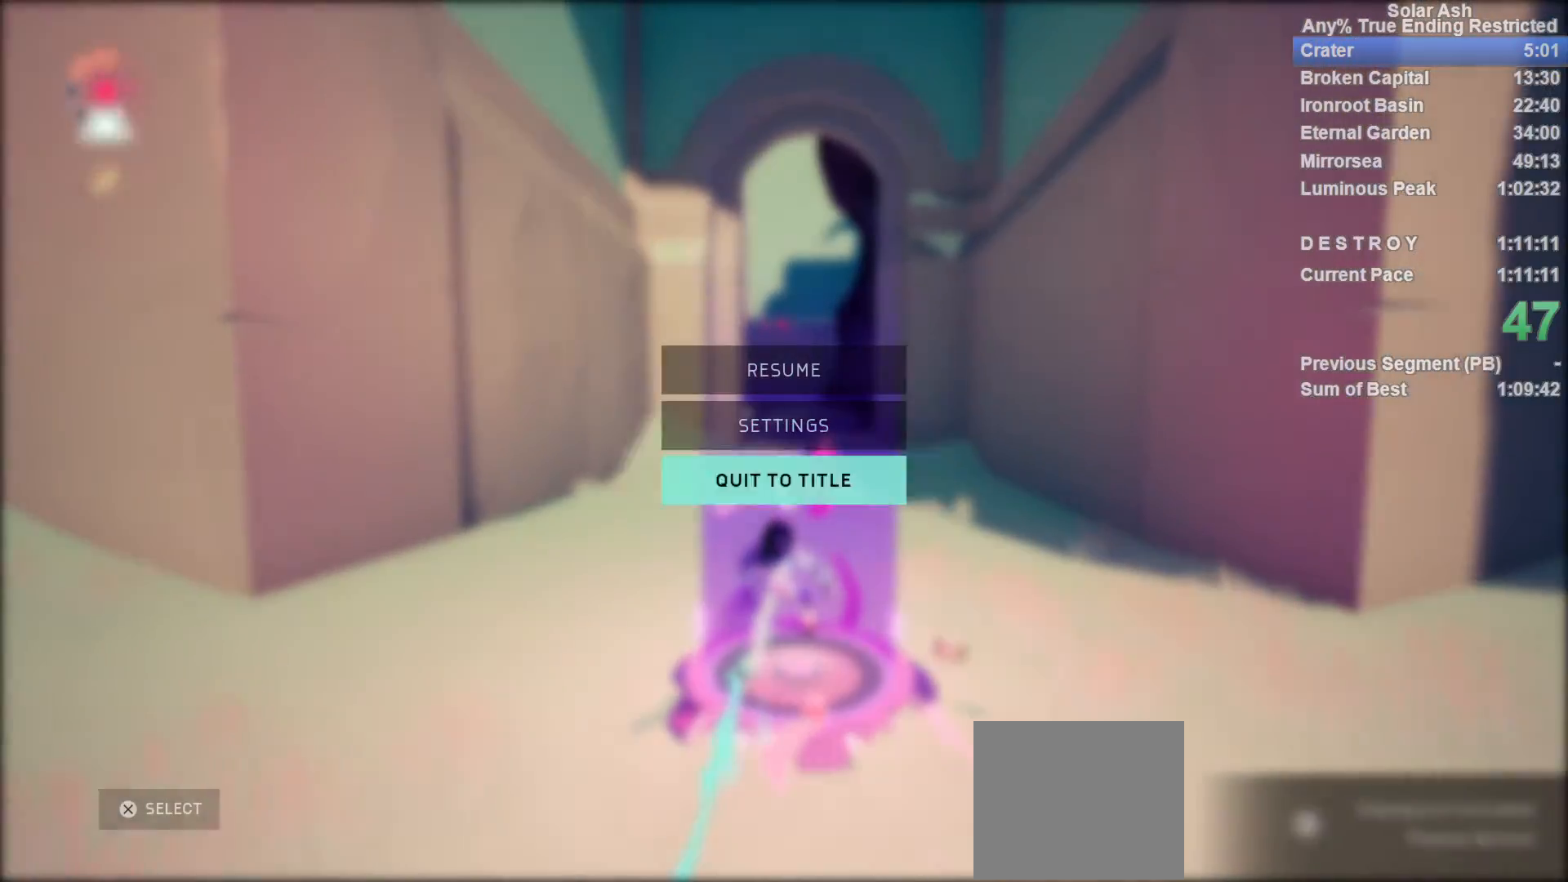
{"dt_ms": 500, "buttons": [], "left_stick": "center", "right_stick": "center", "events": [[250, "DPAD_LEFT", "down"], [350, "CROSS", "down"], [367, "DPAD_LEFT", "up"], [417, "CROSS", "up"]]}
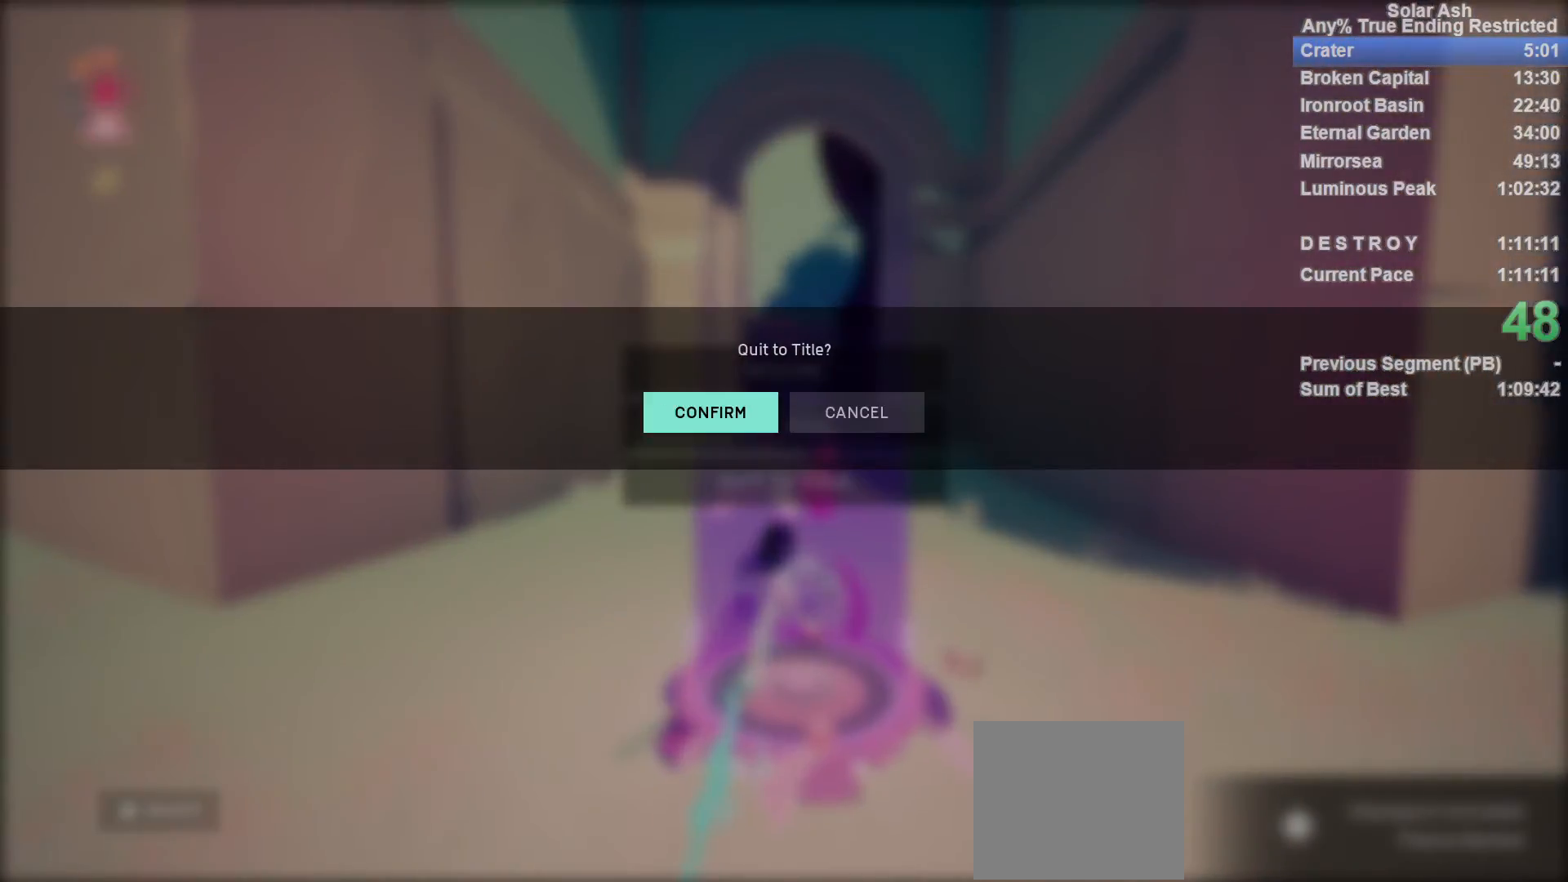
{"dt_ms": 500, "buttons": [], "left_stick": "center", "right_stick": "center", "events": [[67, "CROSS", "down"], [133, "CROSS", "up"], [233, "CROSS", "down"], [317, "CROSS", "up"]]}
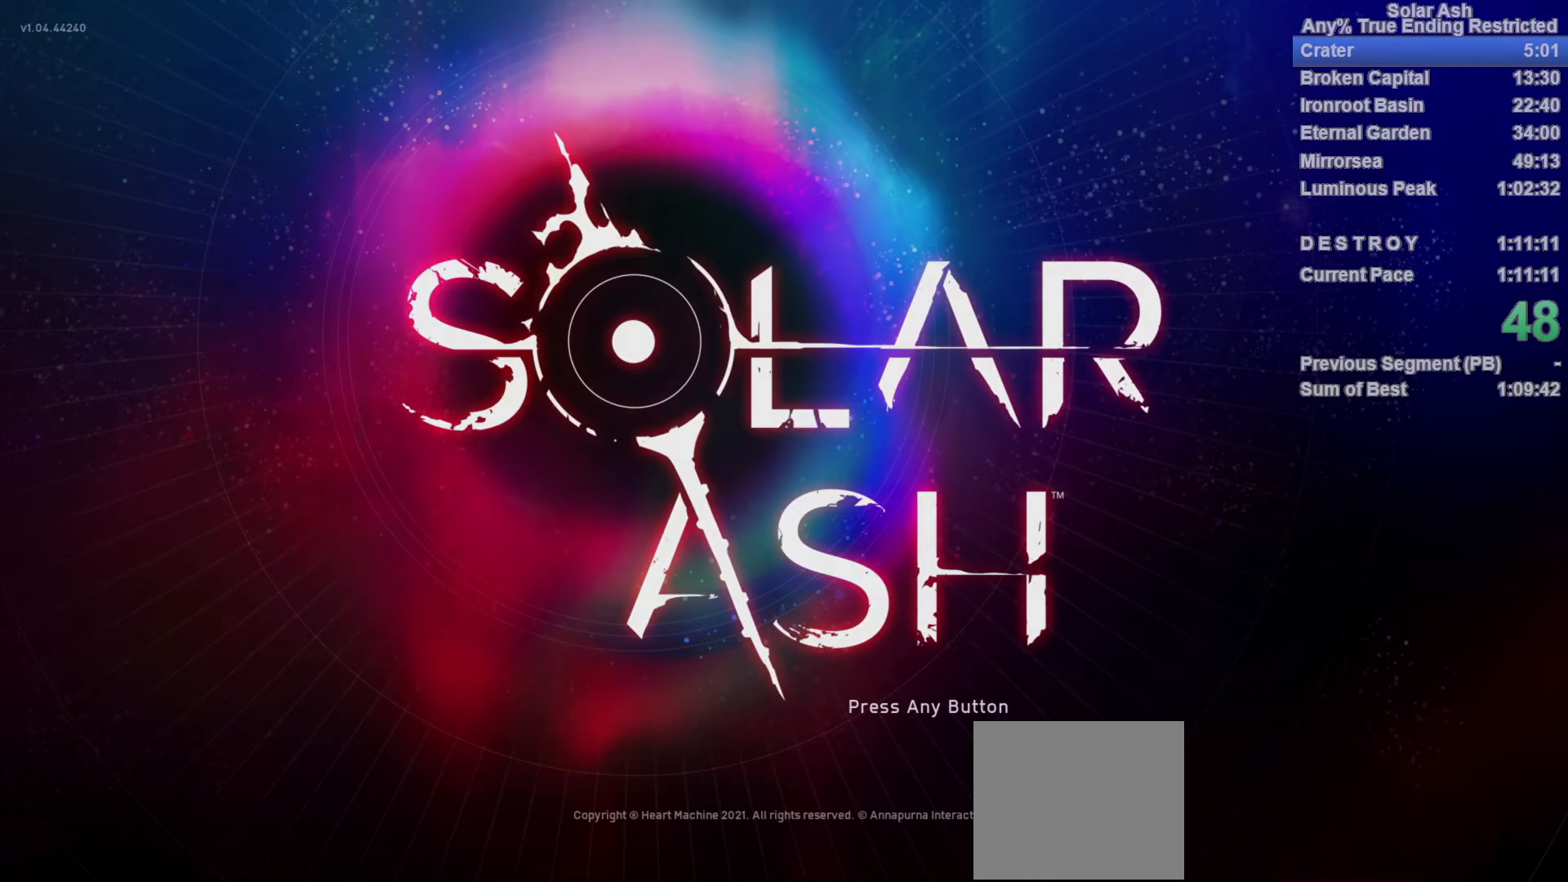
{"dt_ms": 500, "buttons": [], "left_stick": "center", "right_stick": "center", "events": [[233, "CROSS", "down"], [333, "CROSS", "up"]]}
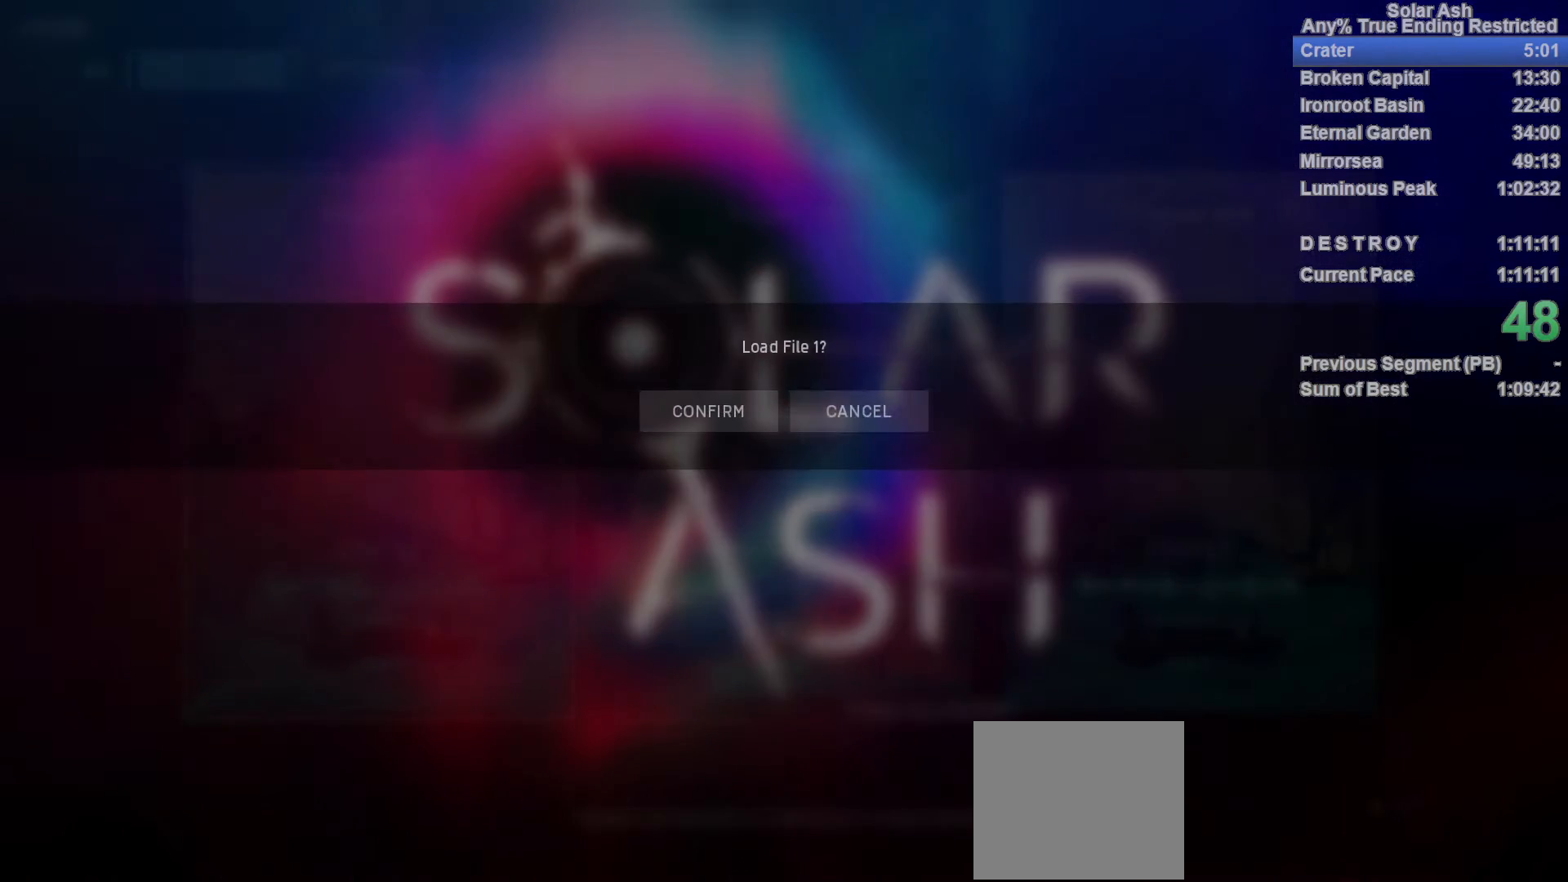
{"dt_ms": 500, "buttons": [], "left_stick": "center", "right_stick": "center", "events": [[17, "DPAD_LEFT", "down"], [100, "CROSS", "down"], [100, "DPAD_LEFT", "up"], [183, "CROSS", "up"]]}
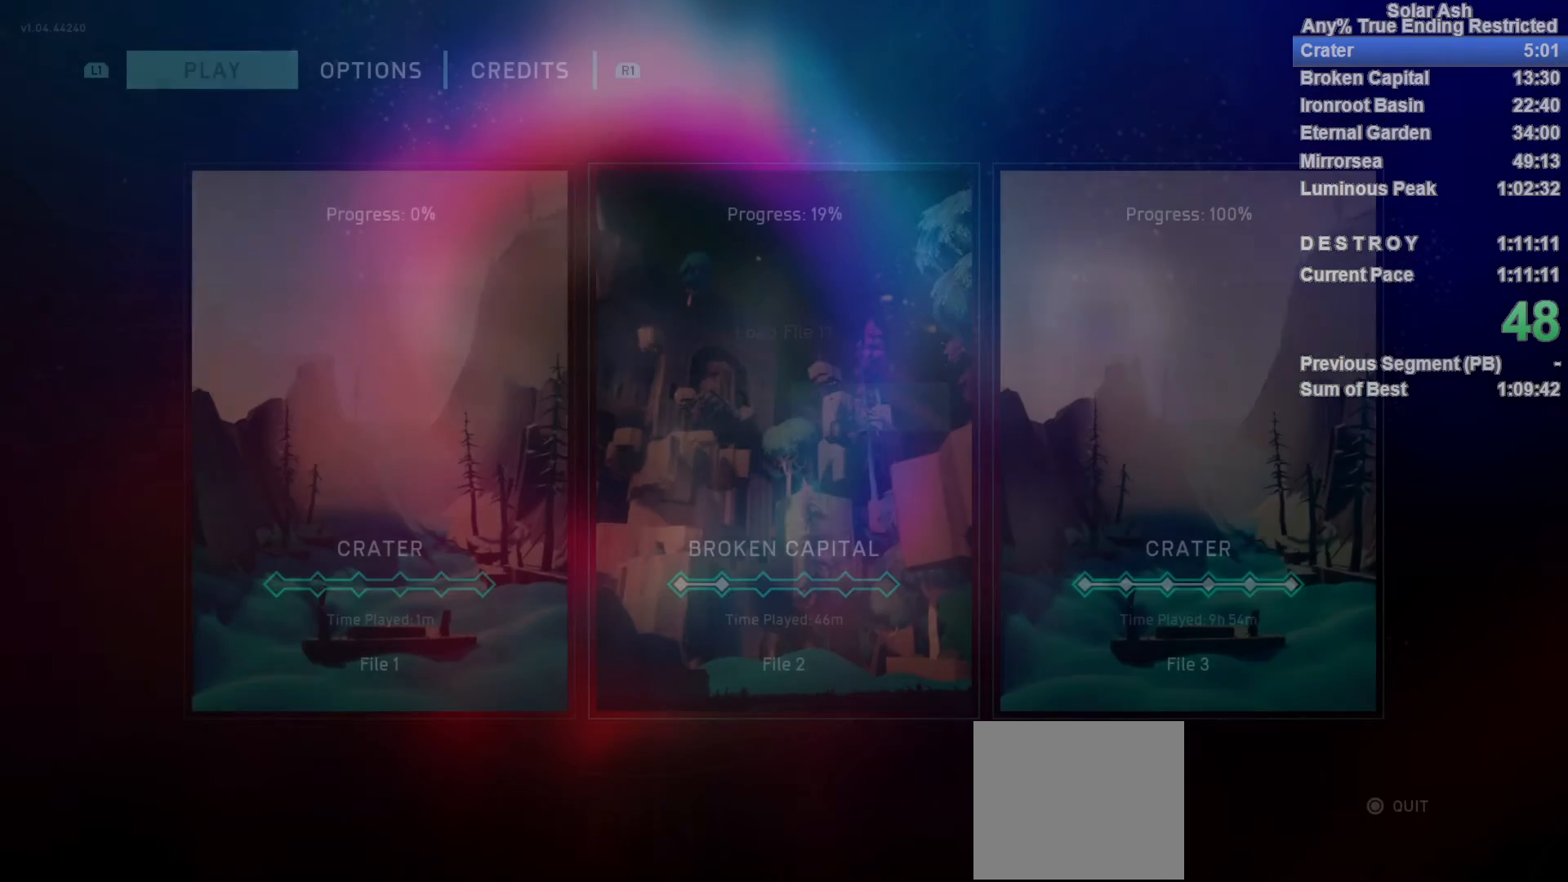
{"dt_ms": 500, "buttons": [], "left_stick": "center", "right_stick": "center", "events": [[350, "CROSS", "down"], [433, "CROSS", "up"]]}
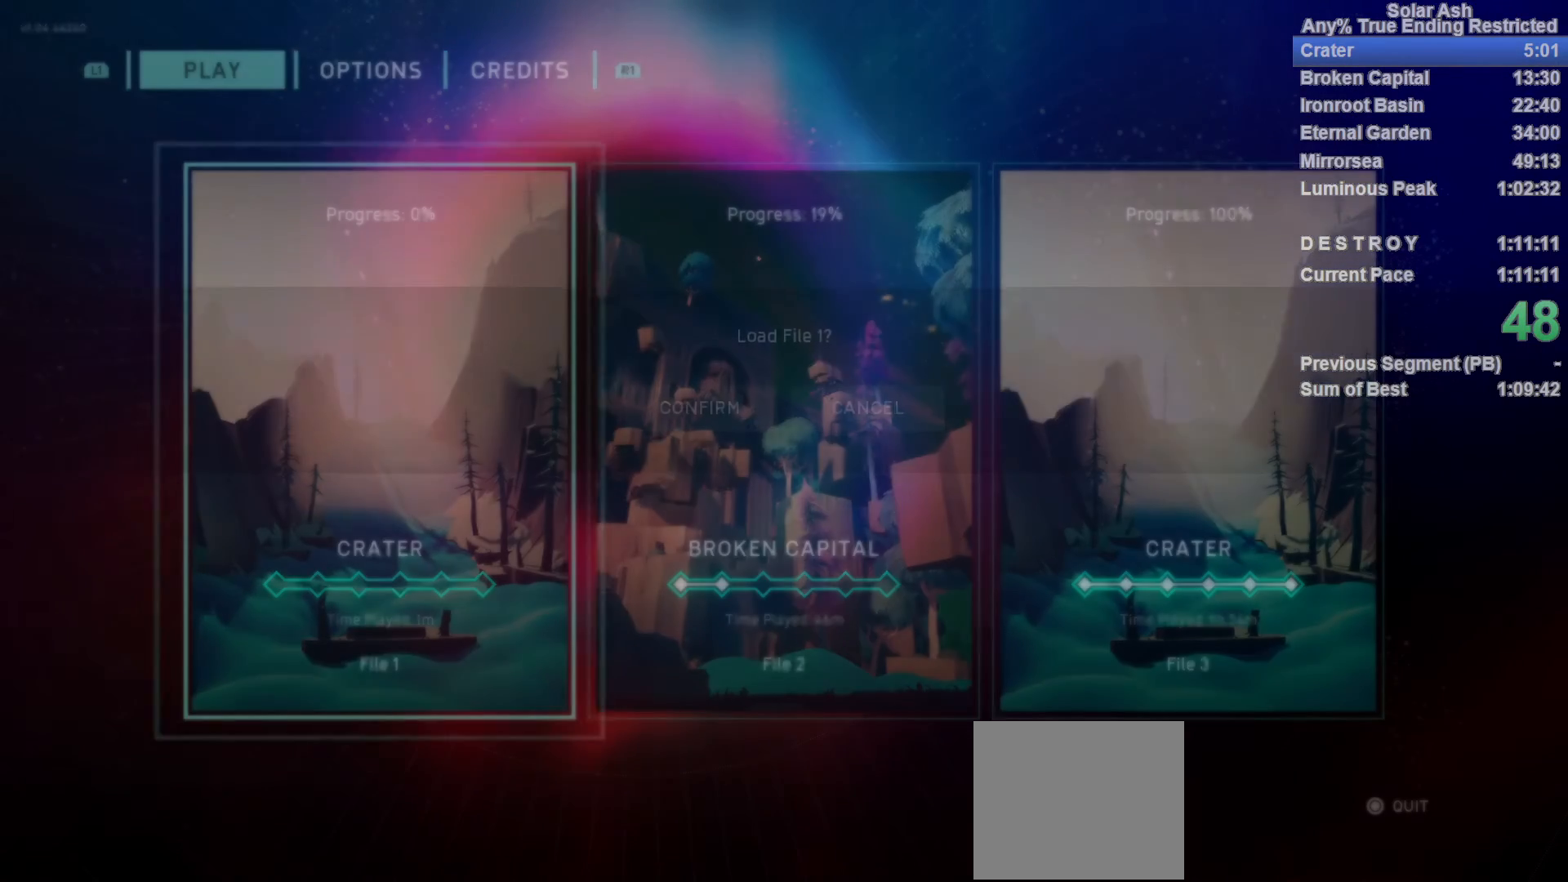
{"dt_ms": 500, "buttons": [], "left_stick": "center", "right_stick": "center", "events": [[233, "DPAD_LEFT", "down"], [300, "CROSS", "down"], [317, "DPAD_LEFT", "up"], [400, "CROSS", "up"]]}
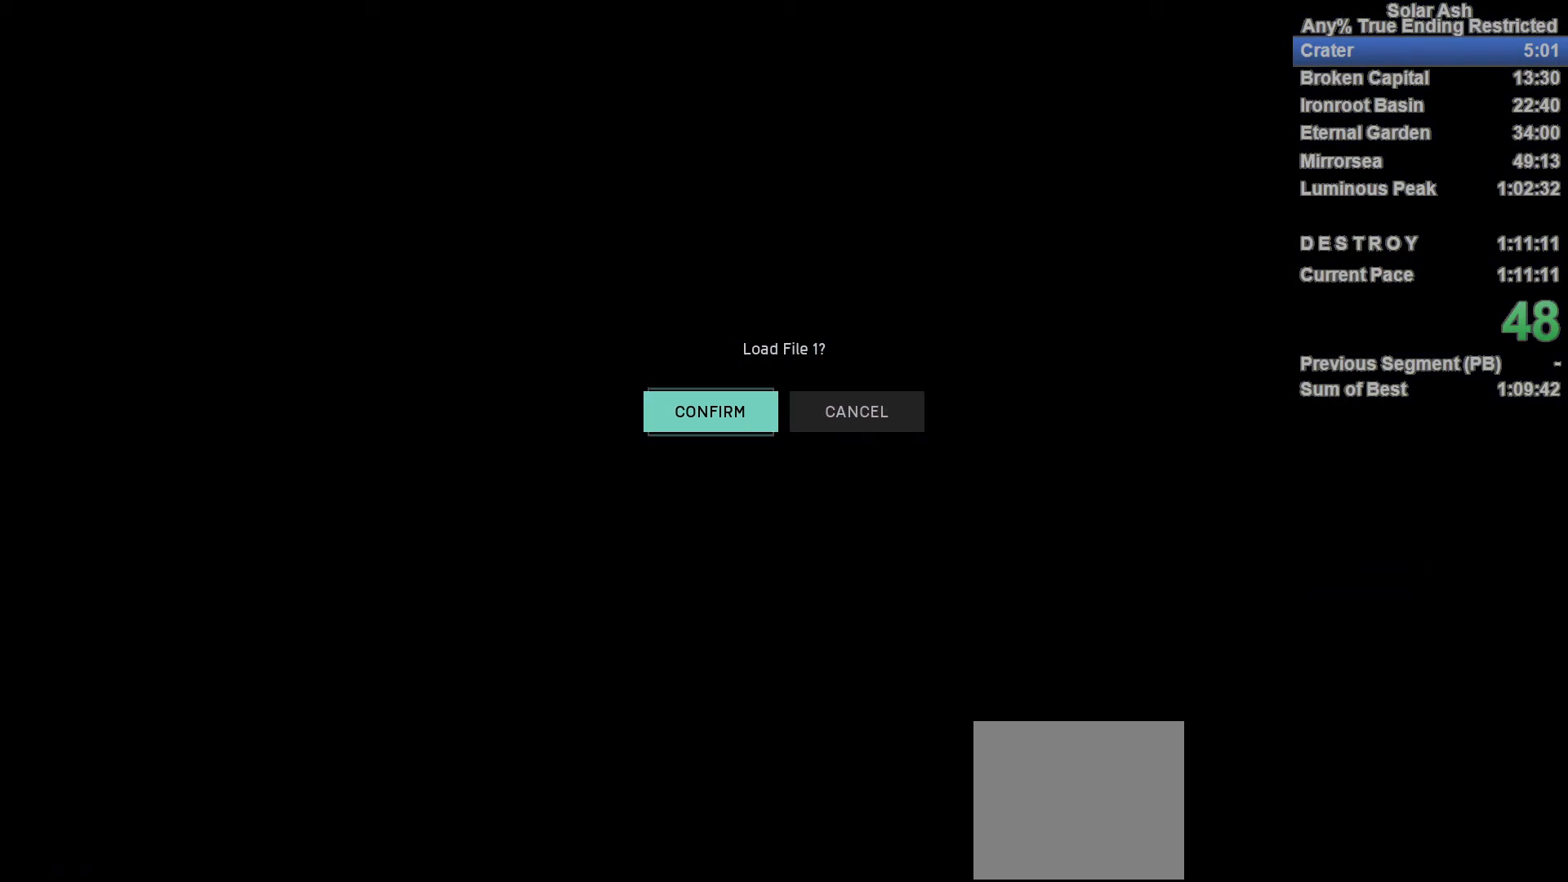
{"dt_ms": 500, "buttons": [], "left_stick": "center", "right_stick": "center", "events": []}
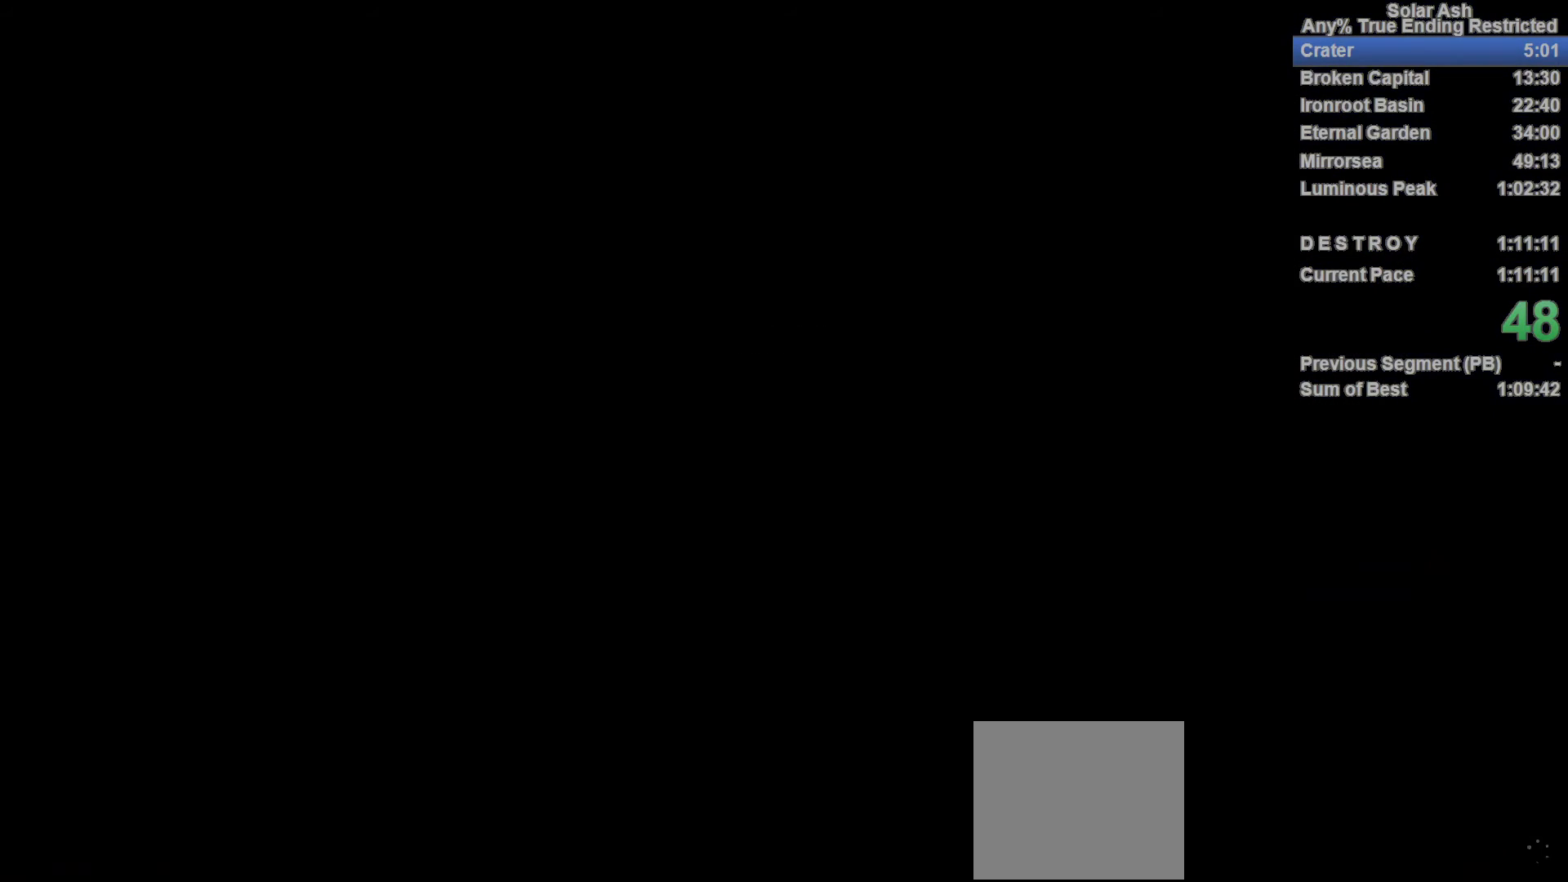
{"dt_ms": 1000, "buttons": [], "left_stick": "center", "right_stick": "center"}
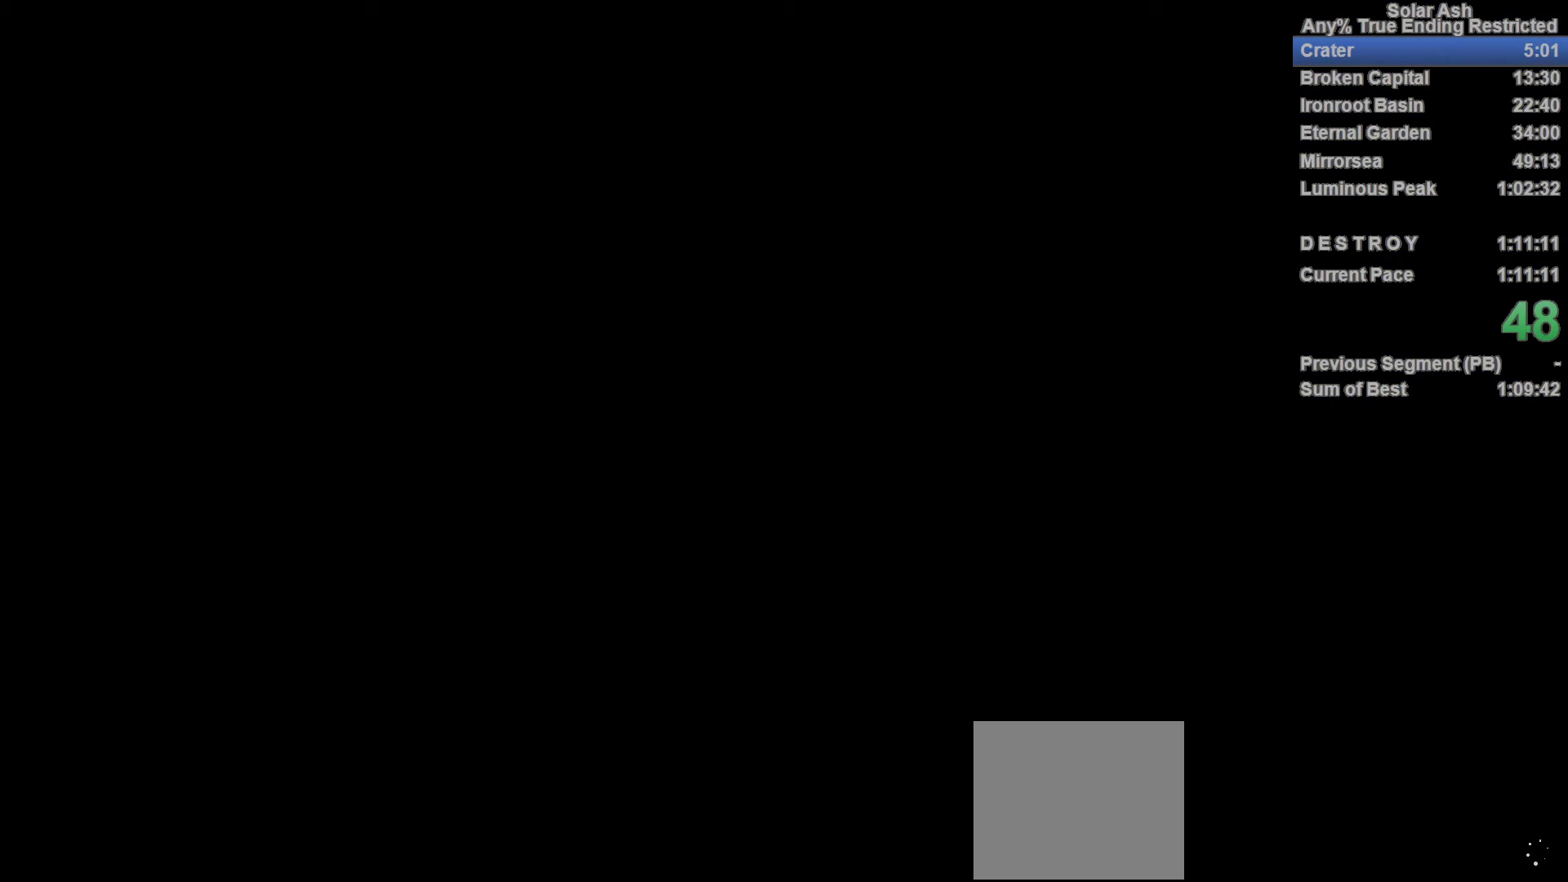
{"dt_ms": 500, "buttons": [], "left_stick": "center", "right_stick": "center", "events": []}
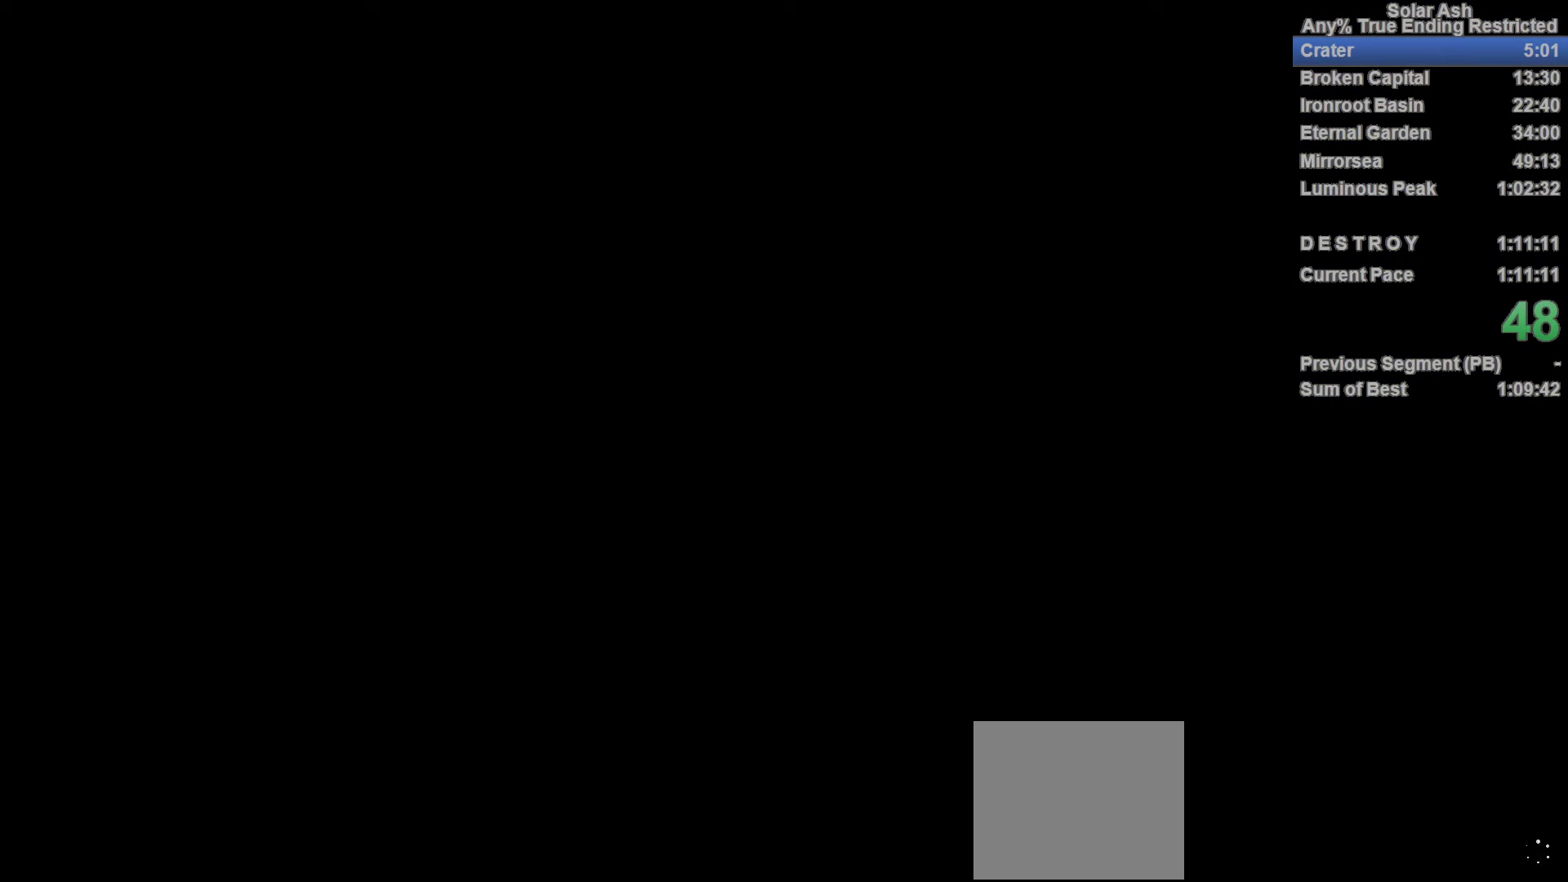
{"dt_ms": 500, "buttons": [], "left_stick": "center", "right_stick": "center", "events": []}
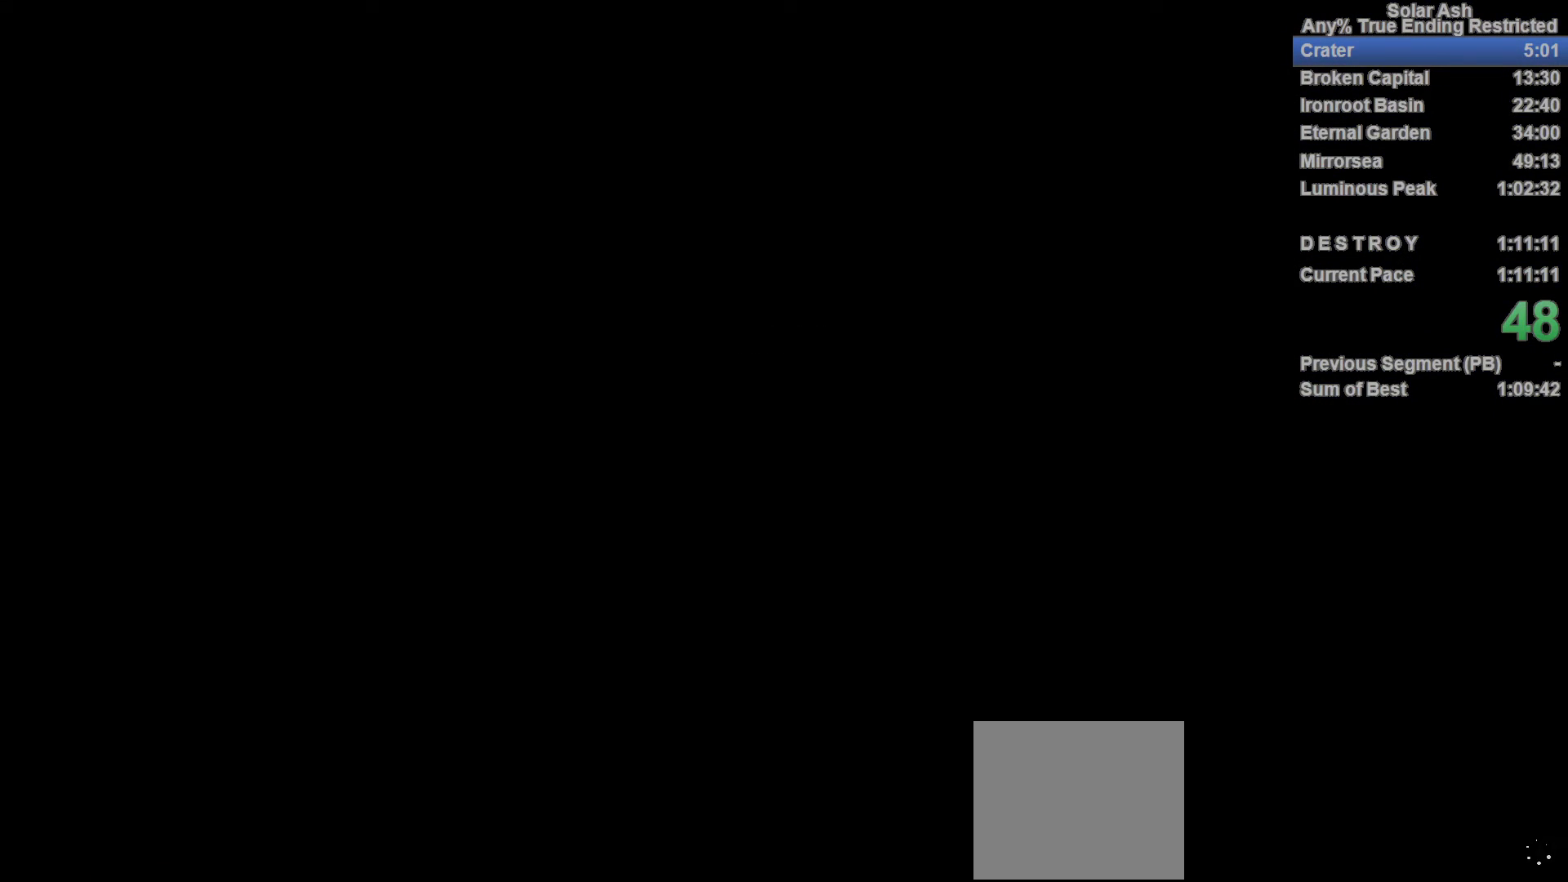
{"dt_ms": 1000, "buttons": [], "left_stick": "up", "right_stick": "center"}
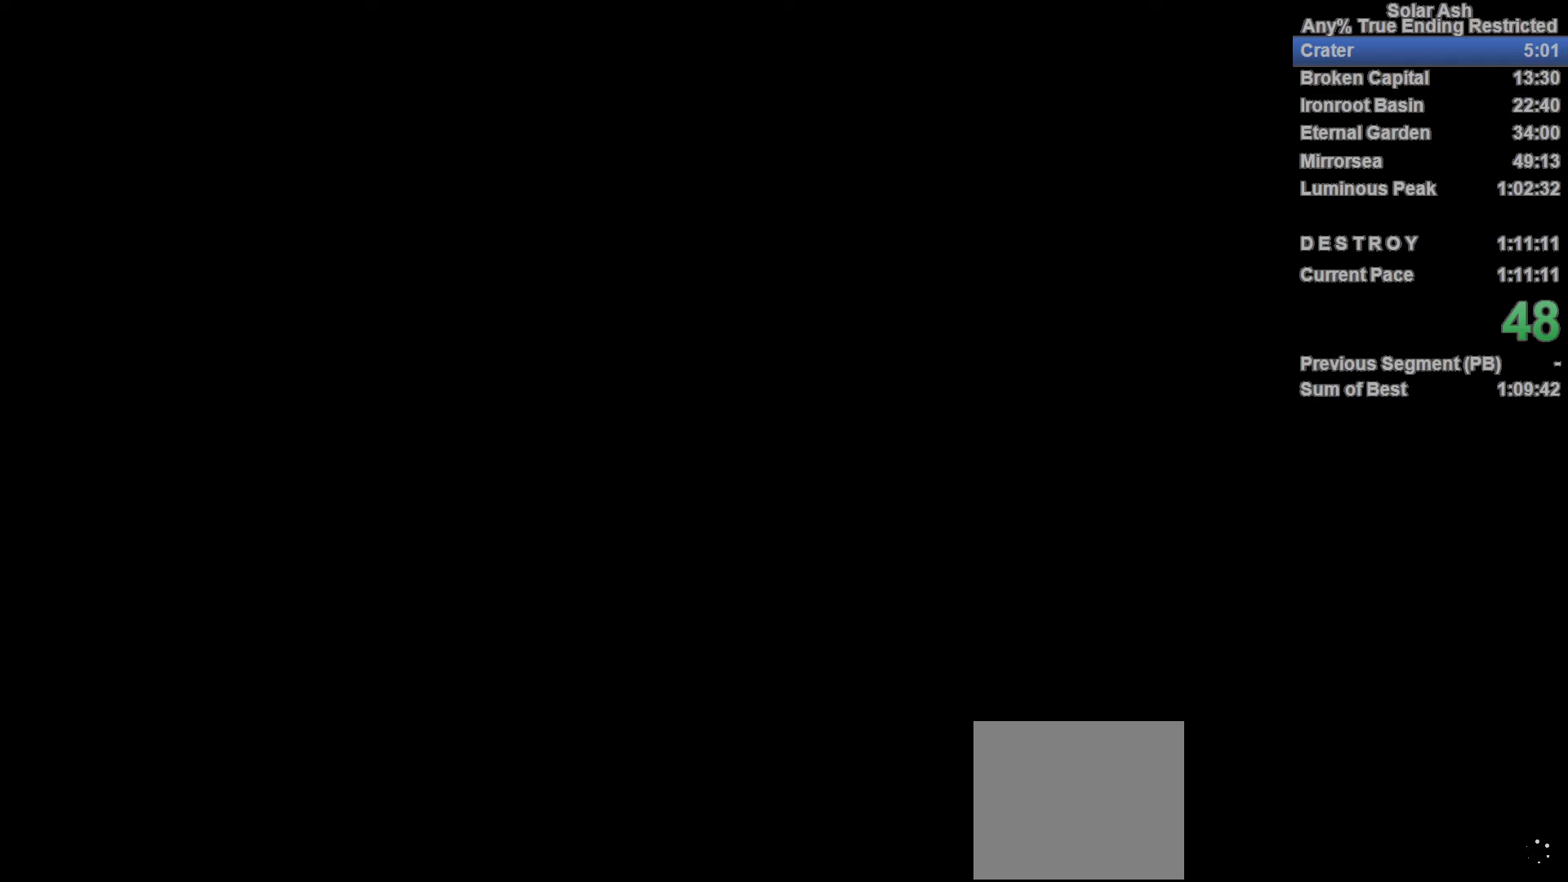
{"dt_ms": 500, "buttons": [], "left_stick": "up", "right_stick": "center", "events": []}
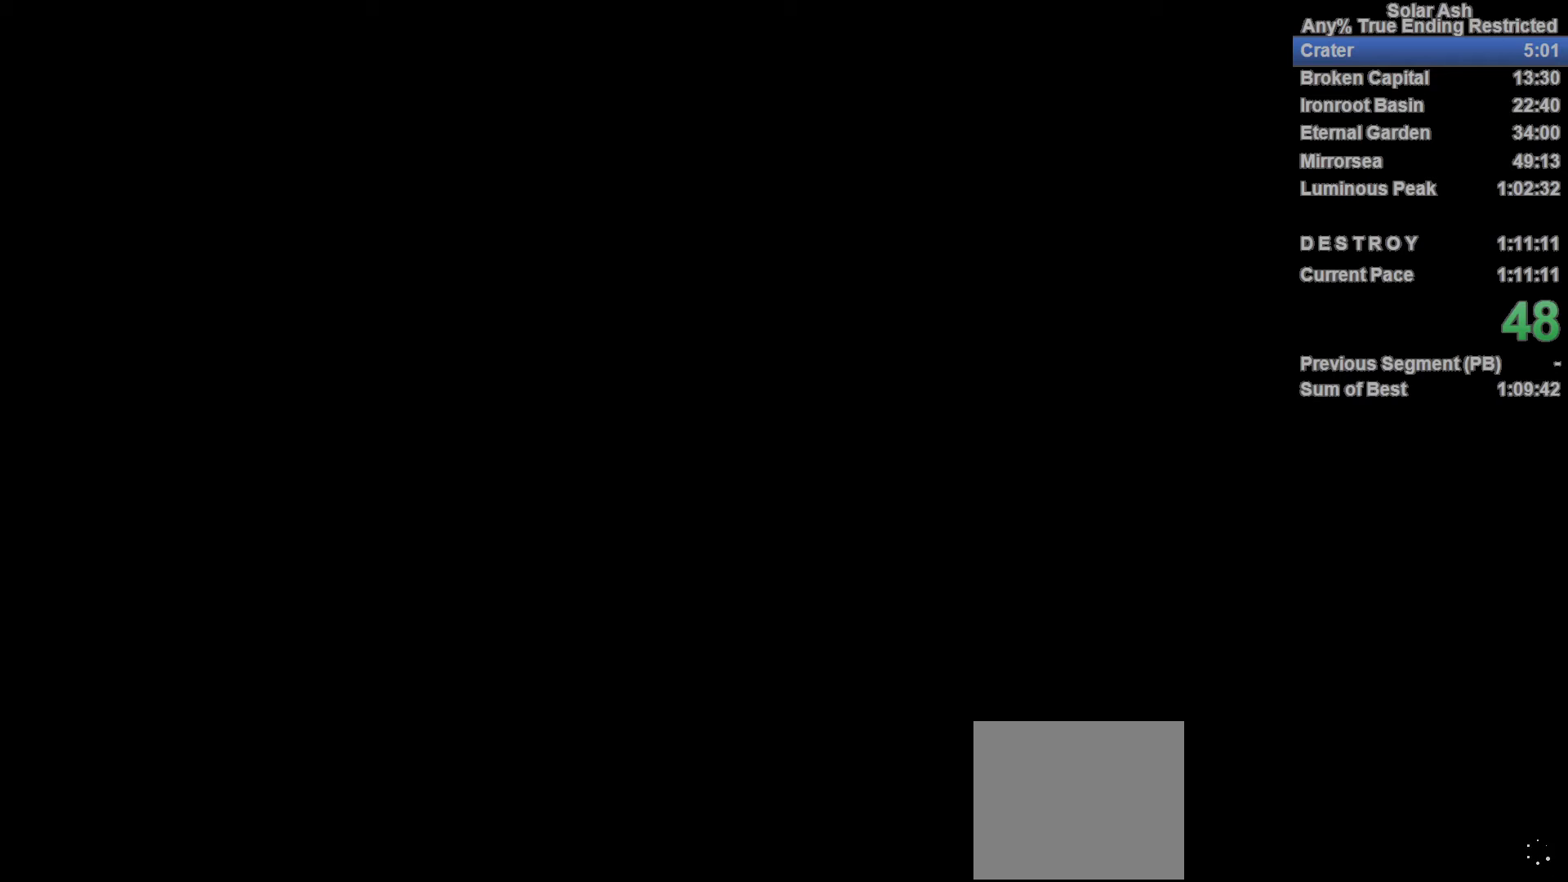
{"dt_ms": 500, "buttons": [], "left_stick": "up", "right_stick": "center", "events": []}
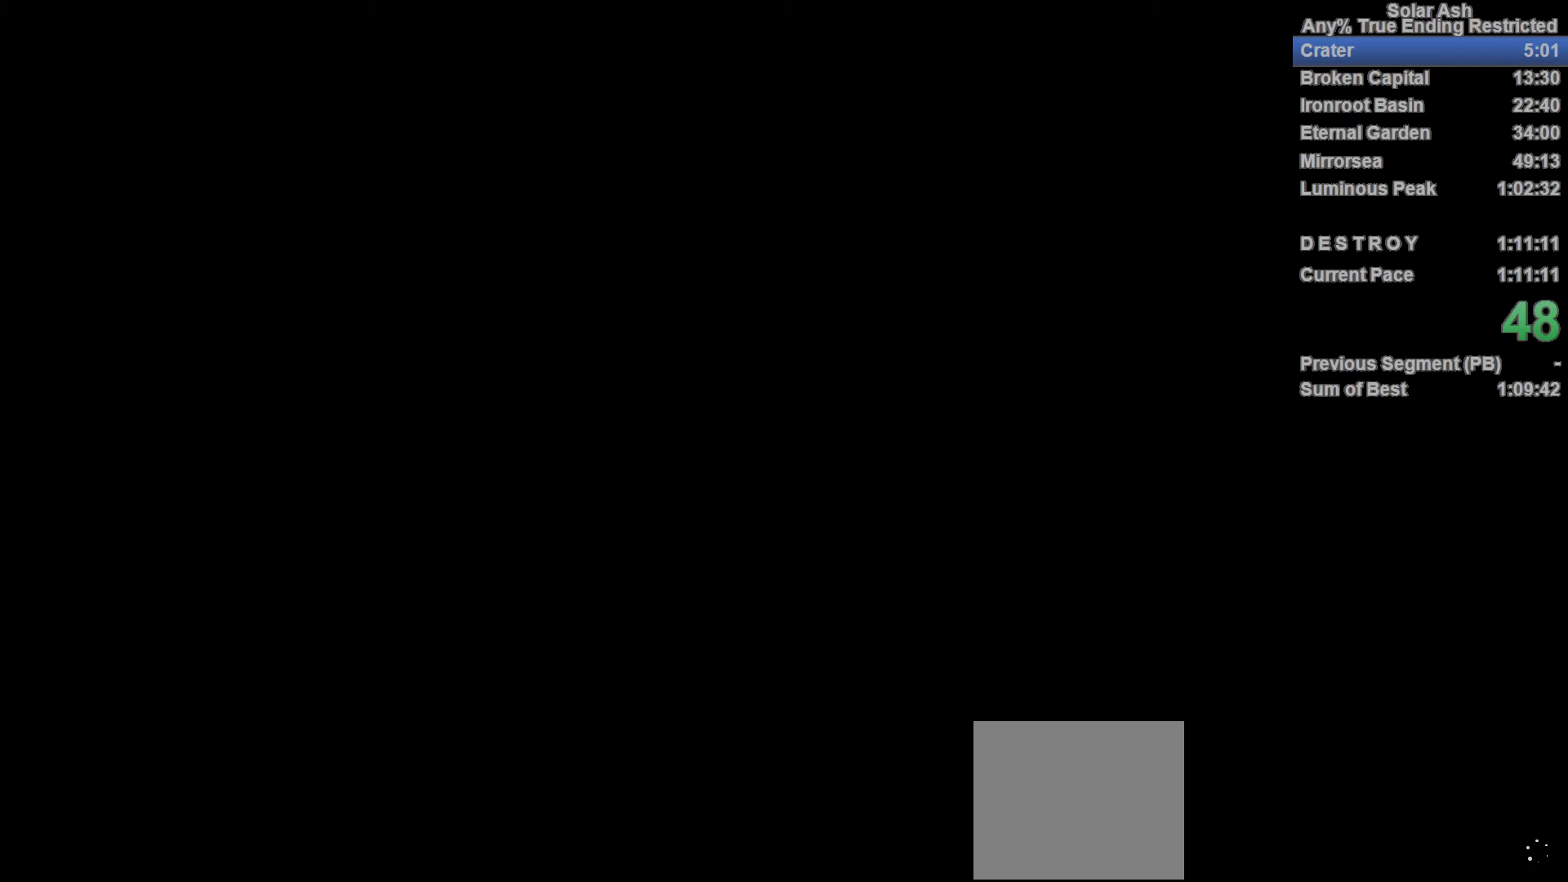
{"dt_ms": 500, "buttons": [], "left_stick": "up", "right_stick": "center", "events": []}
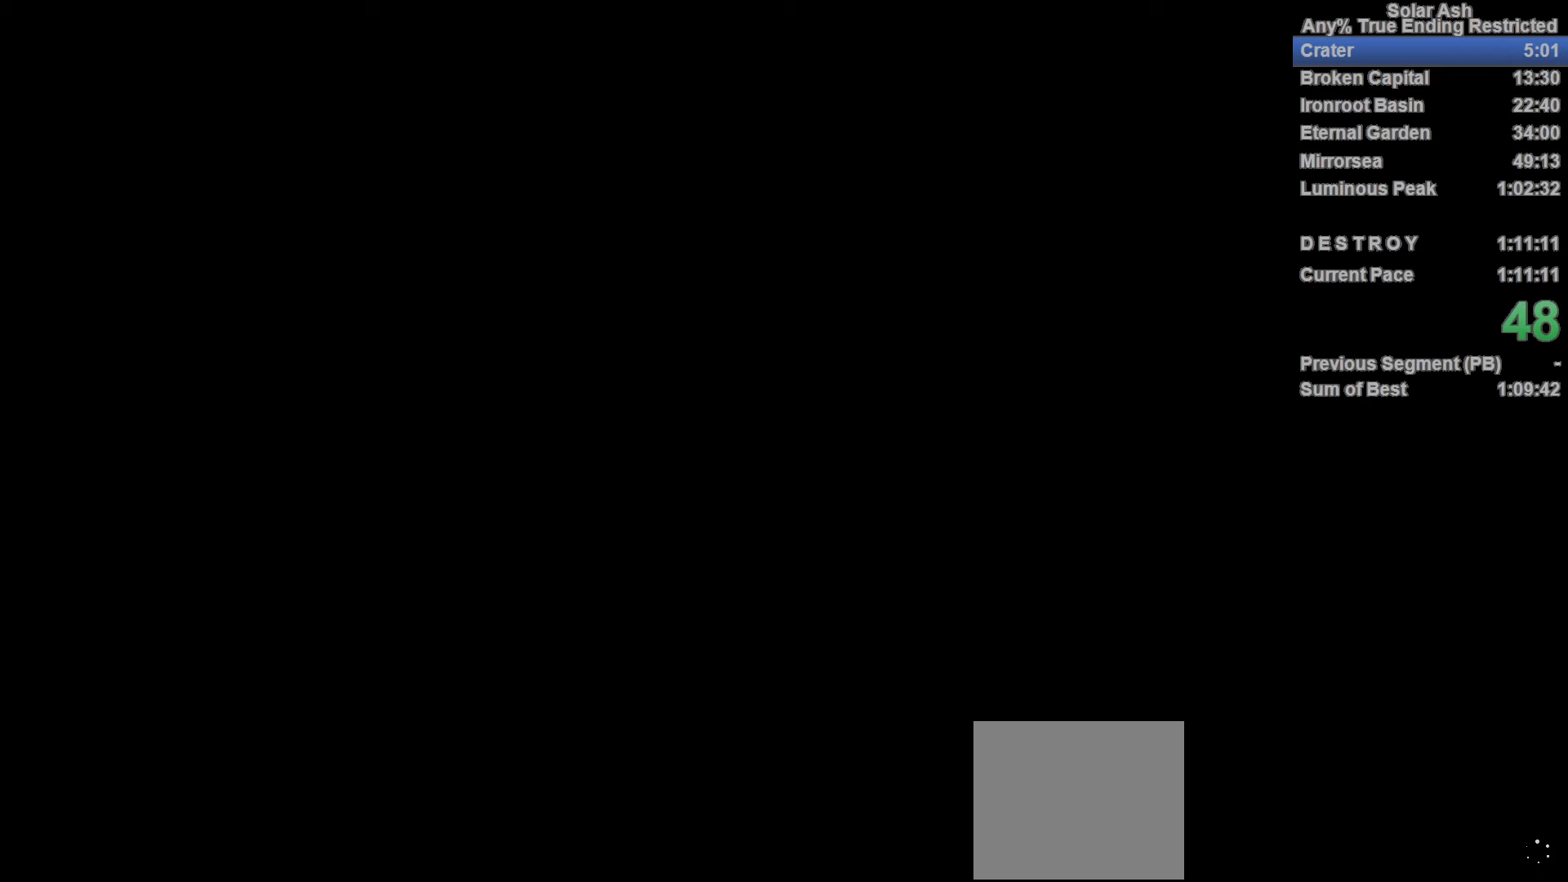
{"dt_ms": 500, "buttons": [], "left_stick": "up", "right_stick": "center", "events": []}
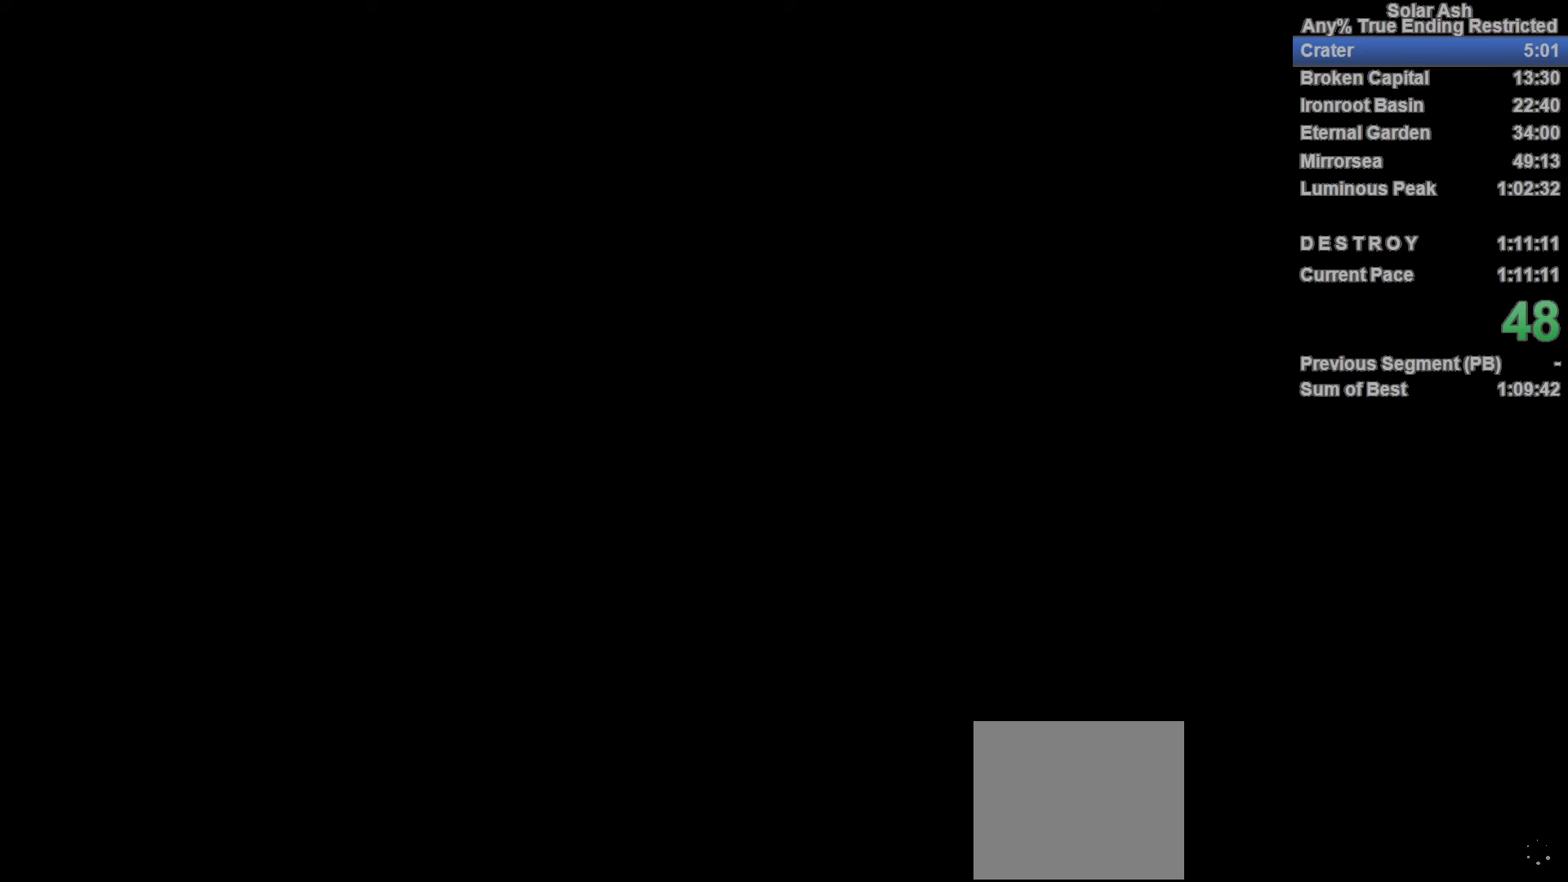
{"dt_ms": 500, "buttons": [], "left_stick": "up", "right_stick": "center", "events": []}
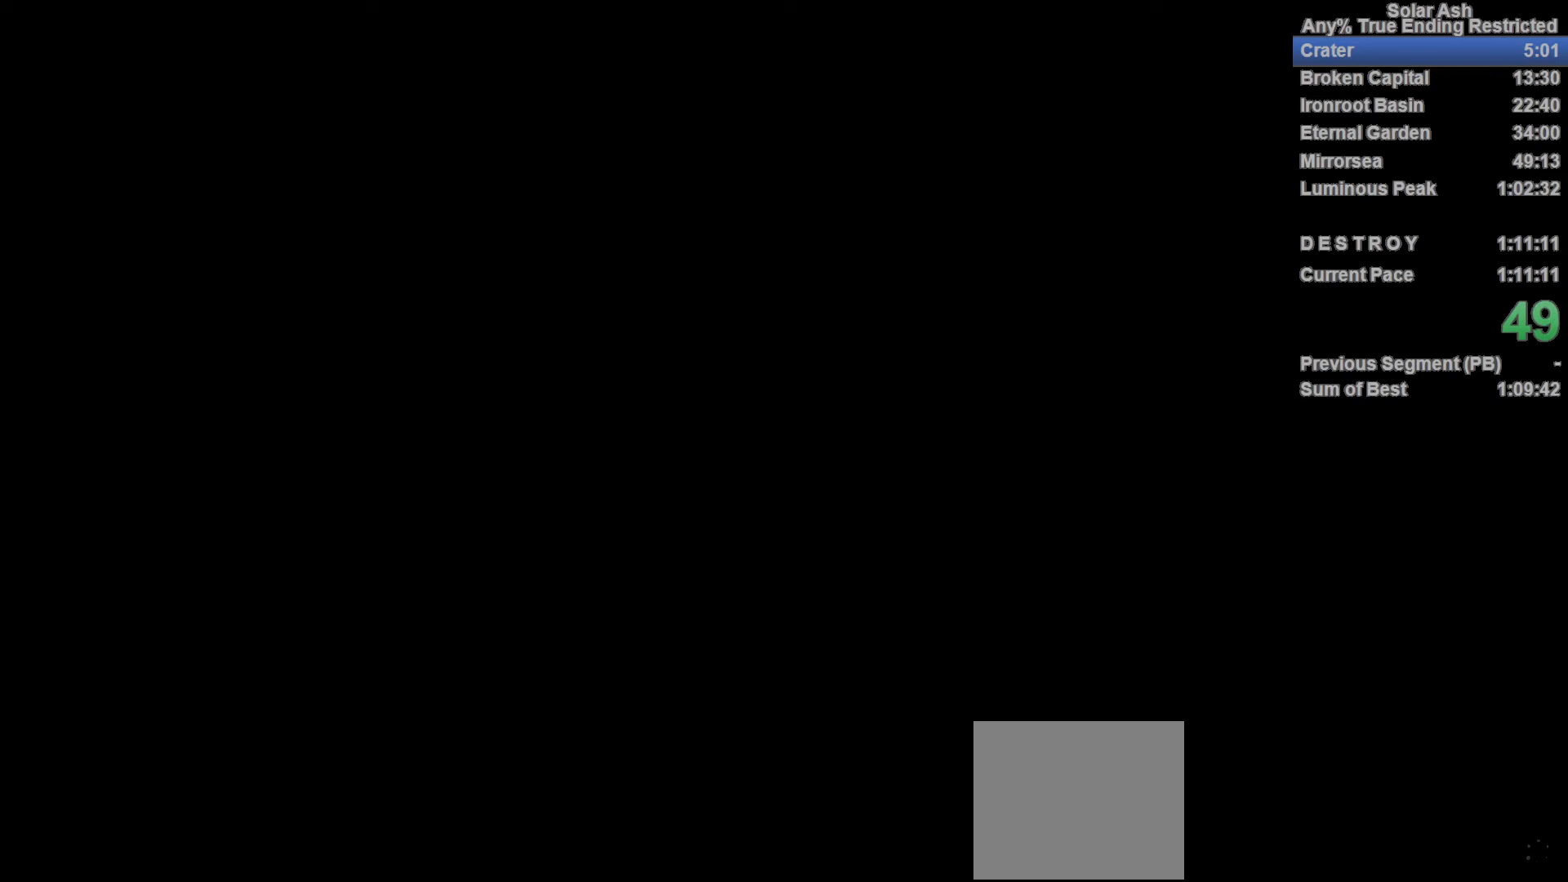
{"dt_ms": 500, "buttons": [], "left_stick": "up", "right_stick": "center", "events": []}
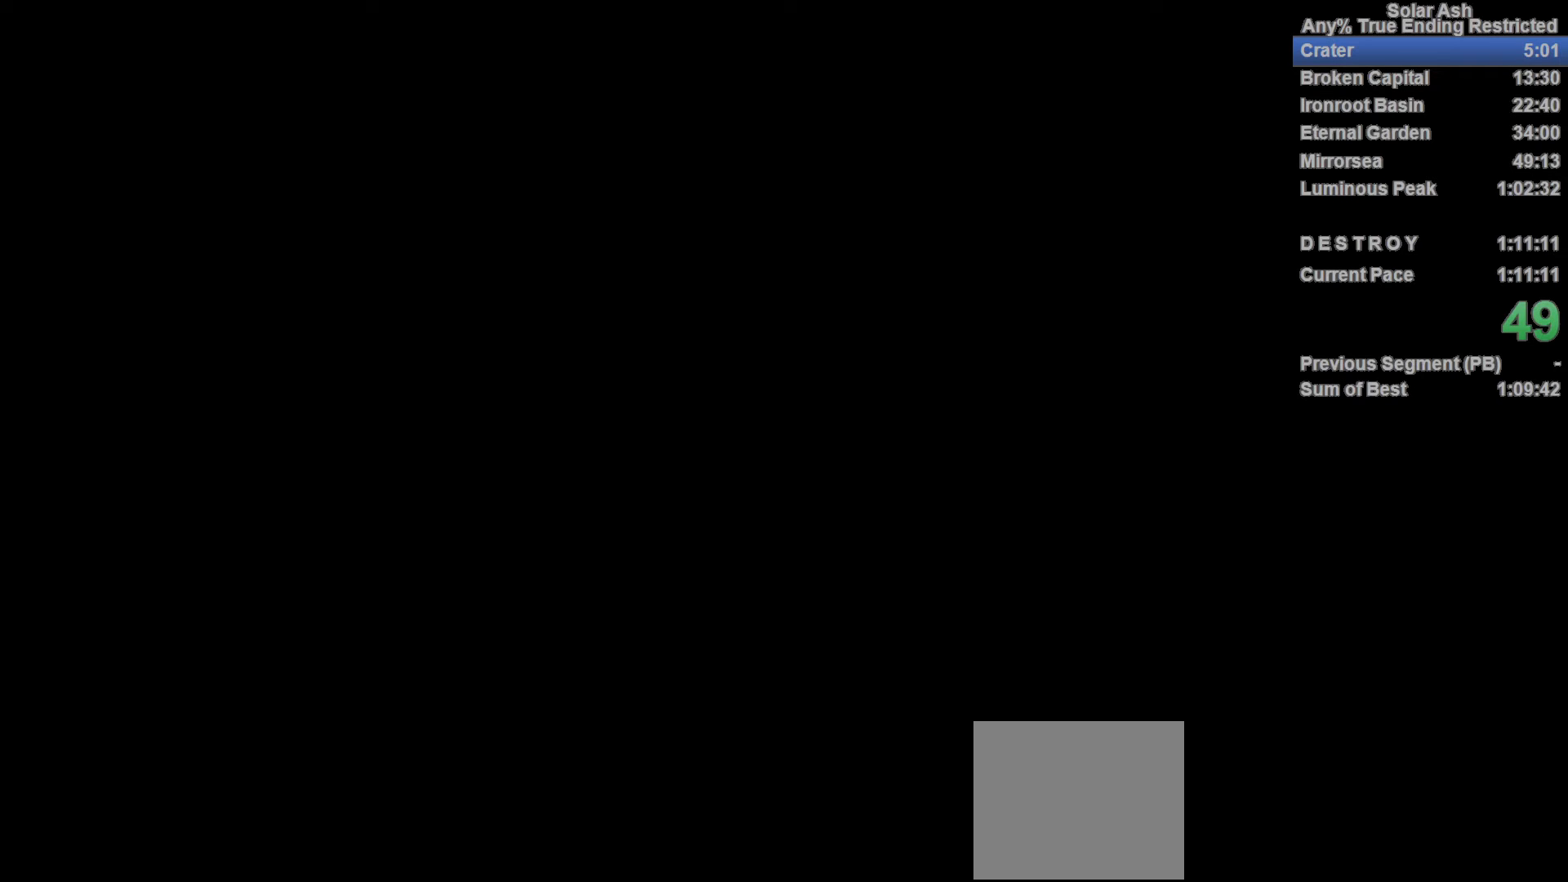
{"dt_ms": 500, "buttons": [], "left_stick": "up", "right_stick": "center", "events": [[150, "CROSS", "down"], [200, "CROSS", "up"], [300, "CROSS", "down"], [333, "CROSS", "up"], [417, "CROSS", "down"], [450, "CROSS", "up"]]}
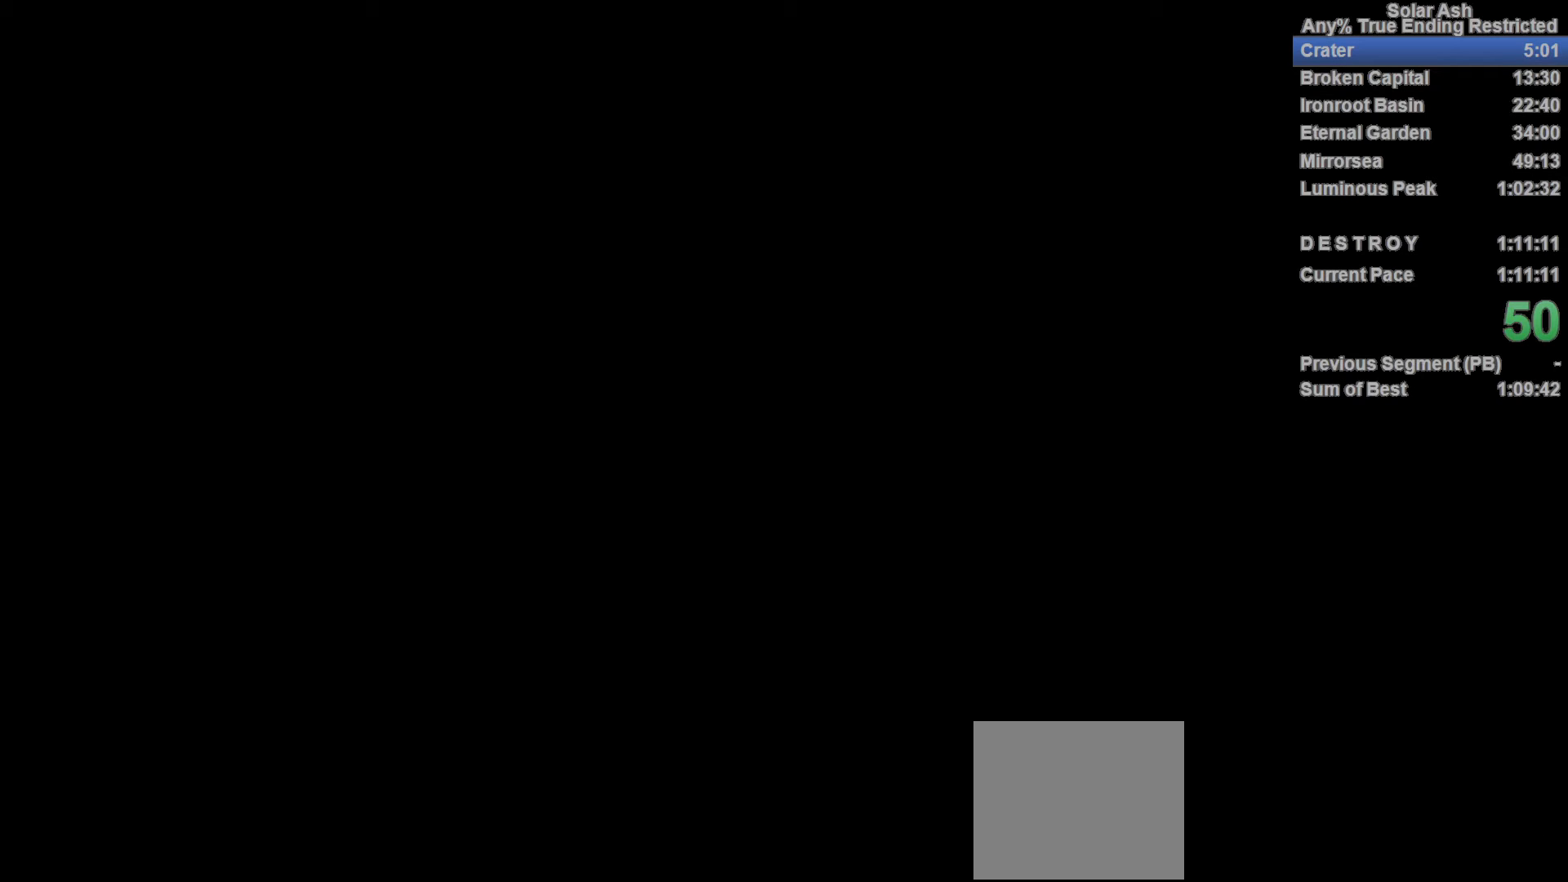
{"dt_ms": 500, "buttons": ["CROSS"], "left_stick": "up", "right_stick": "center", "events": [[117, "CROSS", "down"], [167, "CROSS", "up"], [250, "CROSS", "down"], [283, "CROSS", "up"], [350, "CROSS", "down"], [400, "CROSS", "up"], [467, "CROSS", "down"]]}
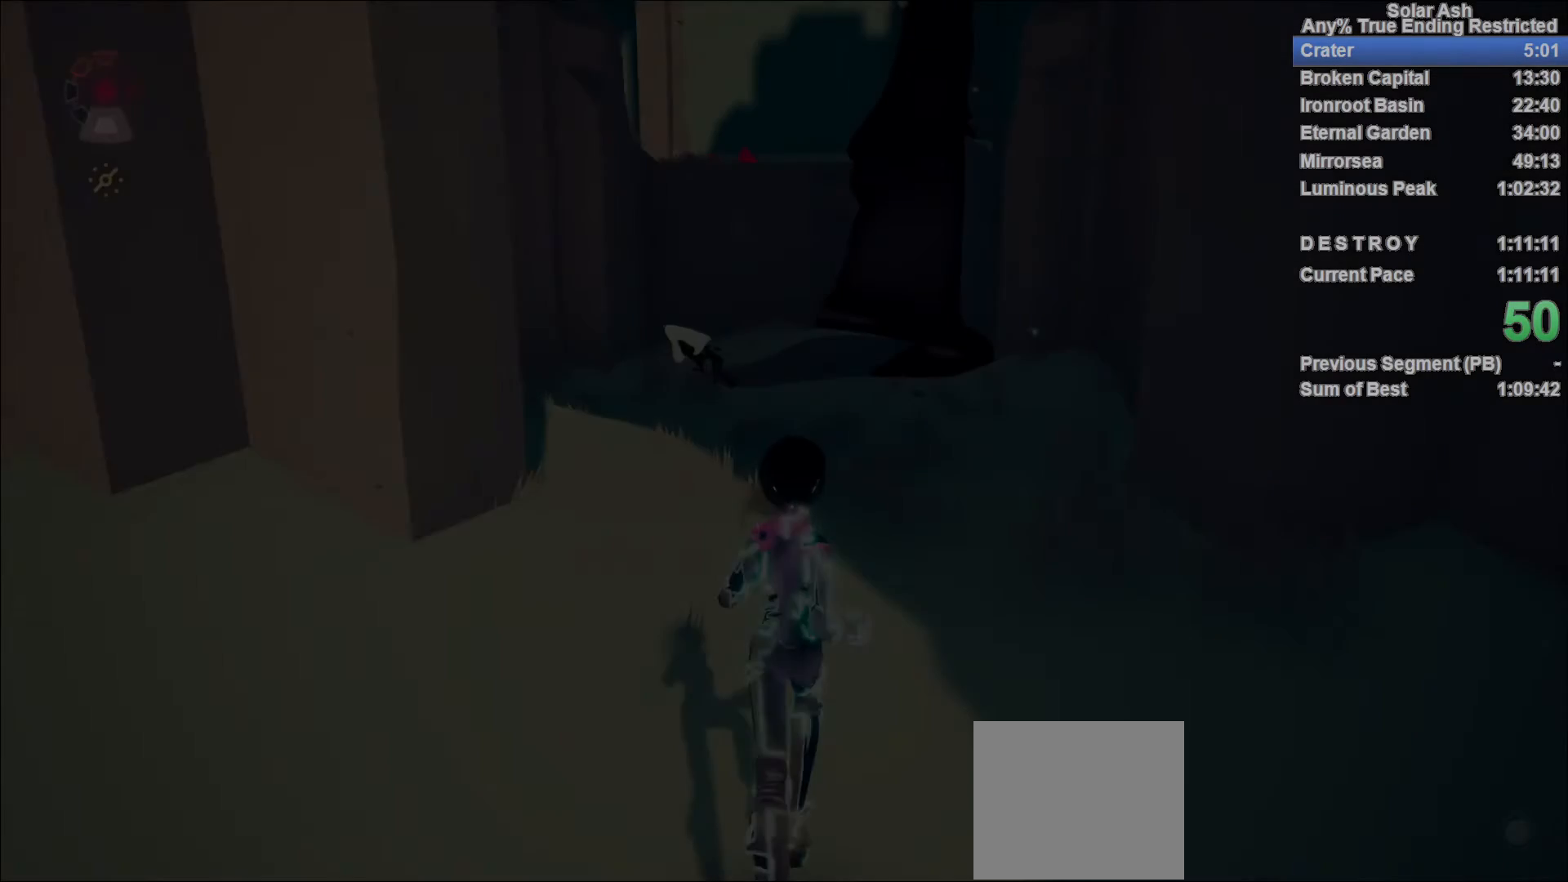
{"dt_ms": 500, "buttons": ["CROSS"], "left_stick": "up", "right_stick": "center", "events": [[33, "CROSS", "up"], [100, "CROSS", "down"], [150, "CROSS", "up"], [200, "CROSS", "down"], [267, "CROSS", "up"], [333, "CROSS", "down"], [383, "CROSS", "up"], [450, "CROSS", "down"]]}
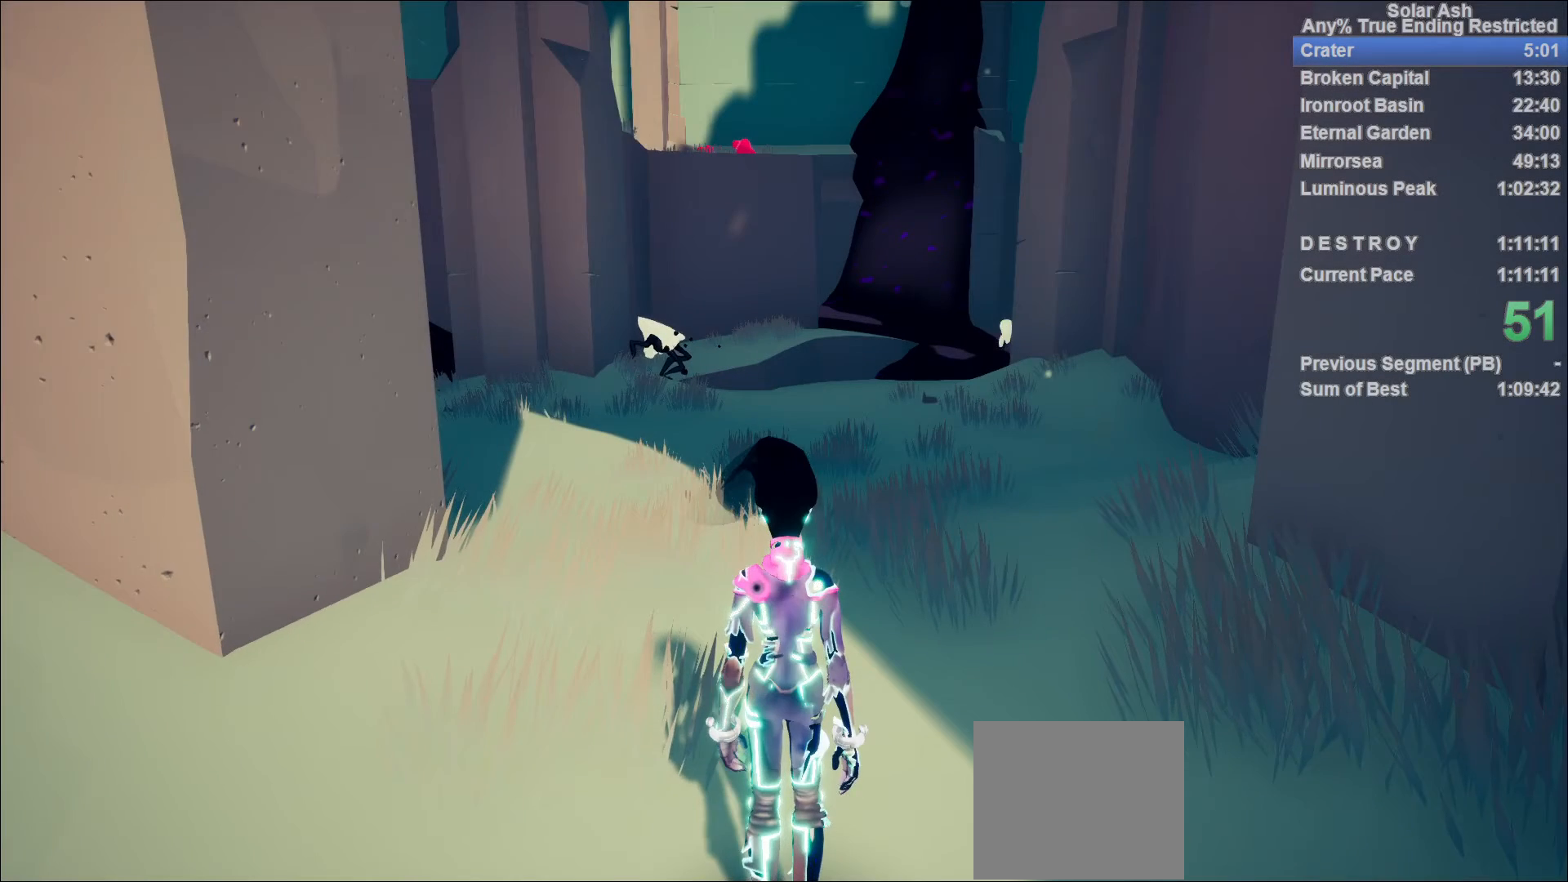
{"dt_ms": 500, "buttons": [], "left_stick": "up", "right_stick": "center", "events": [[17, "CROSS", "up"], [67, "CROSS", "down"], [117, "CROSS", "up"], [200, "CROSS", "down"], [250, "CROSS", "up"], [317, "CROSS", "down"], [350, "CROSS", "up"], [417, "CROSS", "down"], [467, "CROSS", "up"]]}
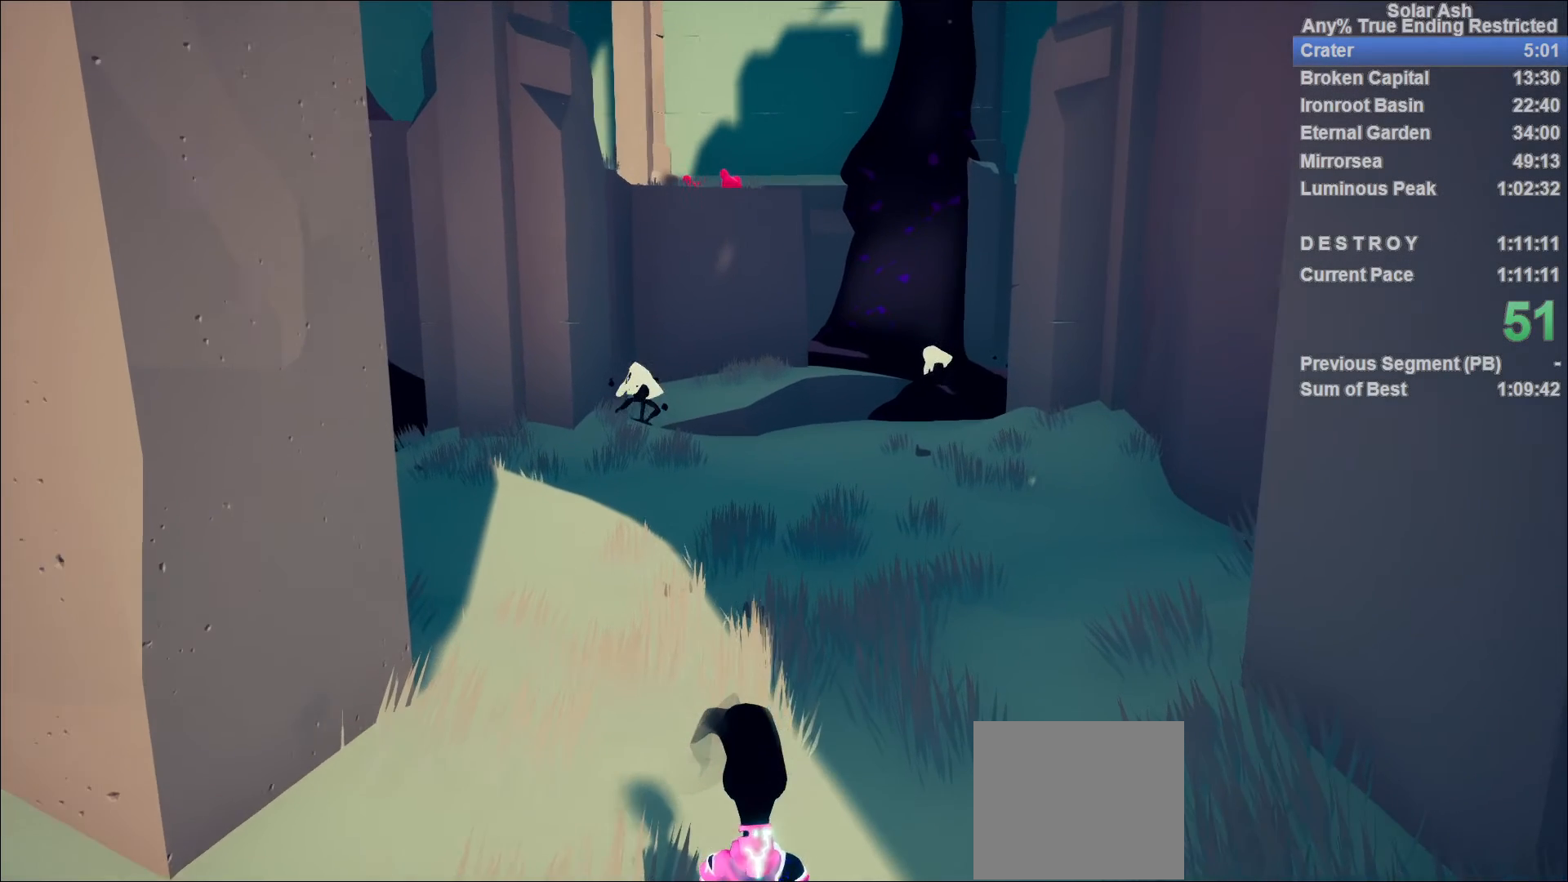
{"dt_ms": 500, "buttons": [], "left_stick": "up", "right_stick": "center", "events": [[50, "CROSS", "down"], [83, "CROSS", "up"], [183, "CROSS", "down"], [233, "CROSS", "up"], [300, "CROSS", "down"], [350, "CROSS", "up"], [433, "CROSS", "down"], [450, "CROSS", "up"]]}
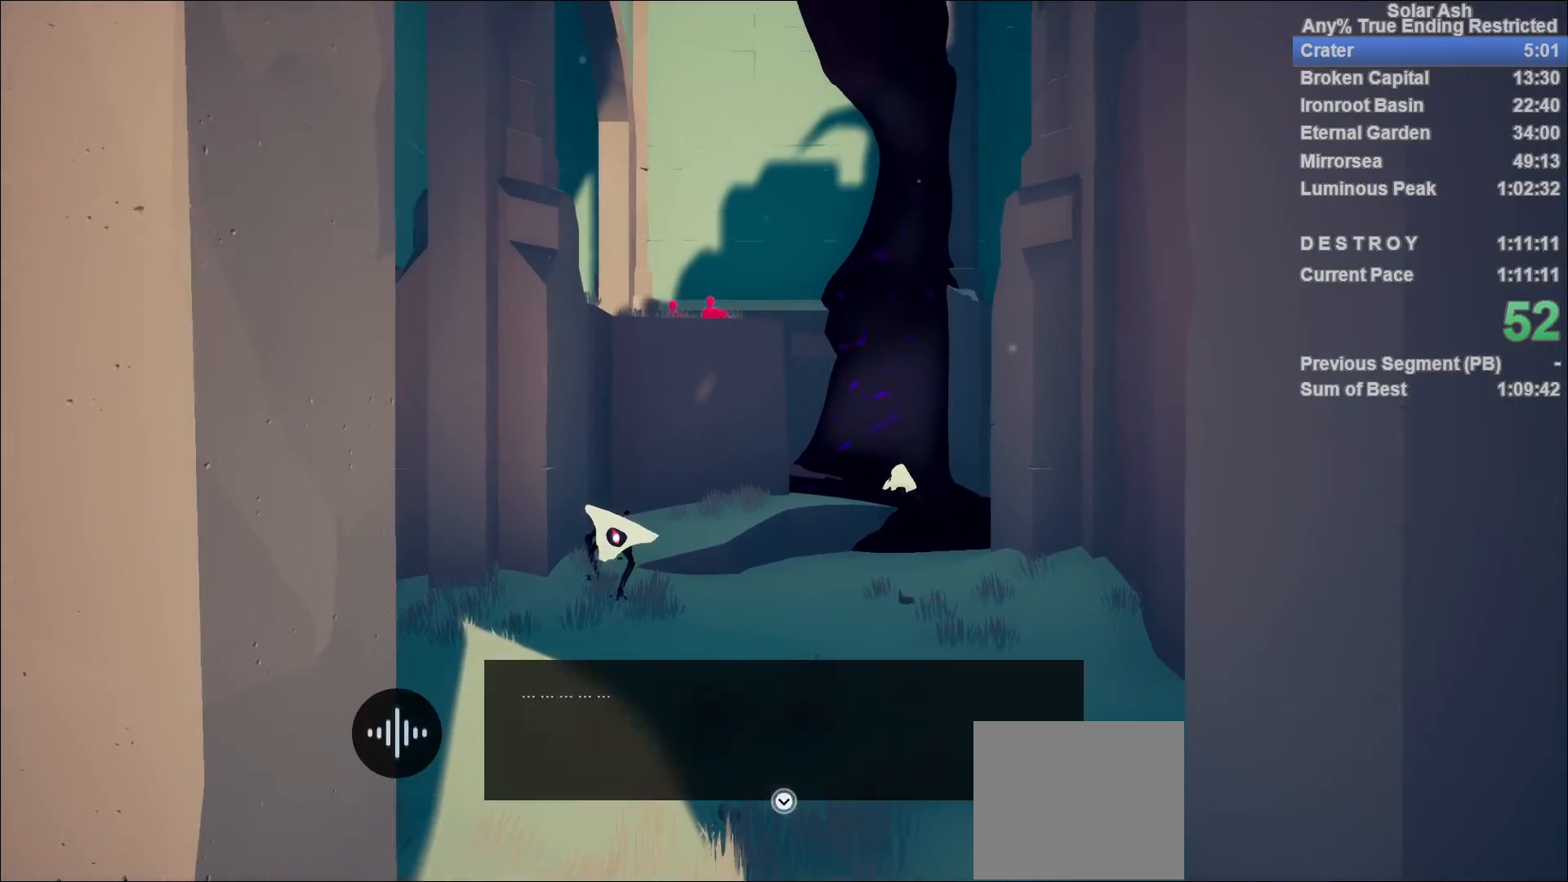
{"dt_ms": 500, "buttons": [], "left_stick": "up", "right_stick": "center", "events": [[33, "CROSS", "down"], [100, "CROSS", "up"], [150, "CROSS", "down"], [200, "CROSS", "up"], [283, "CROSS", "down"], [350, "CROSS", "up"], [417, "CROSS", "down"], [450, "CROSS", "up"]]}
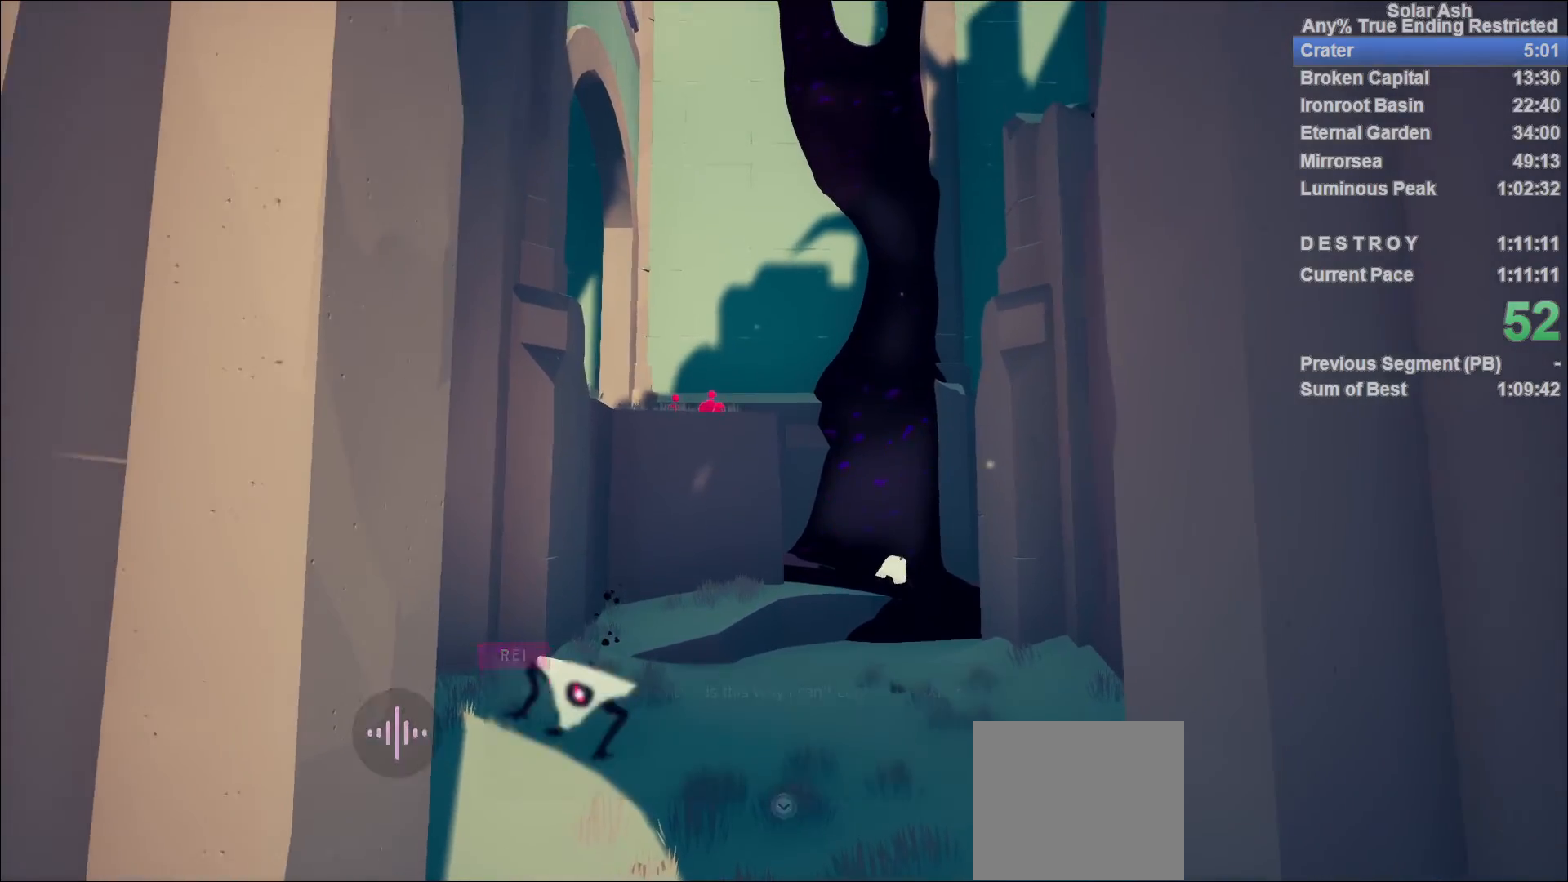
{"dt_ms": 500, "buttons": [], "left_stick": "up", "right_stick": "center", "events": [[17, "CROSS", "down"], [67, "CROSS", "up"]]}